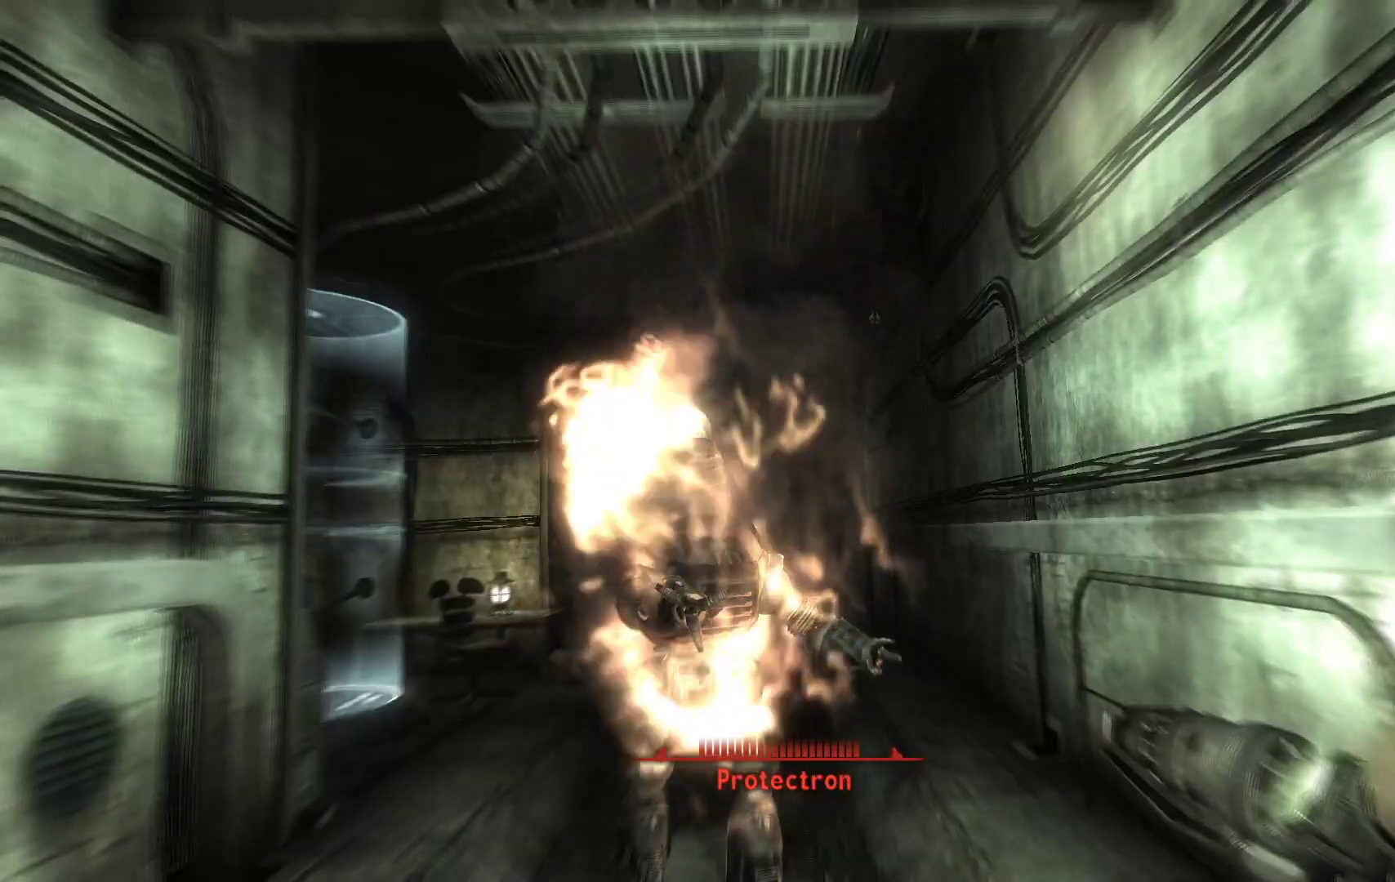
Gameplay with a controller (Xbox layout); each line is a JSON object with the inputs held at the frame after it. "events" lists button and stick changes between this image and that frame as [ms after this image, input, new state], when the widget could be followed in between.
{"buttons": ["R1"], "left_stick": "center", "right_stick": "center", "events": [[133, "R1", "down"], [483, "right_stick", "center"]]}
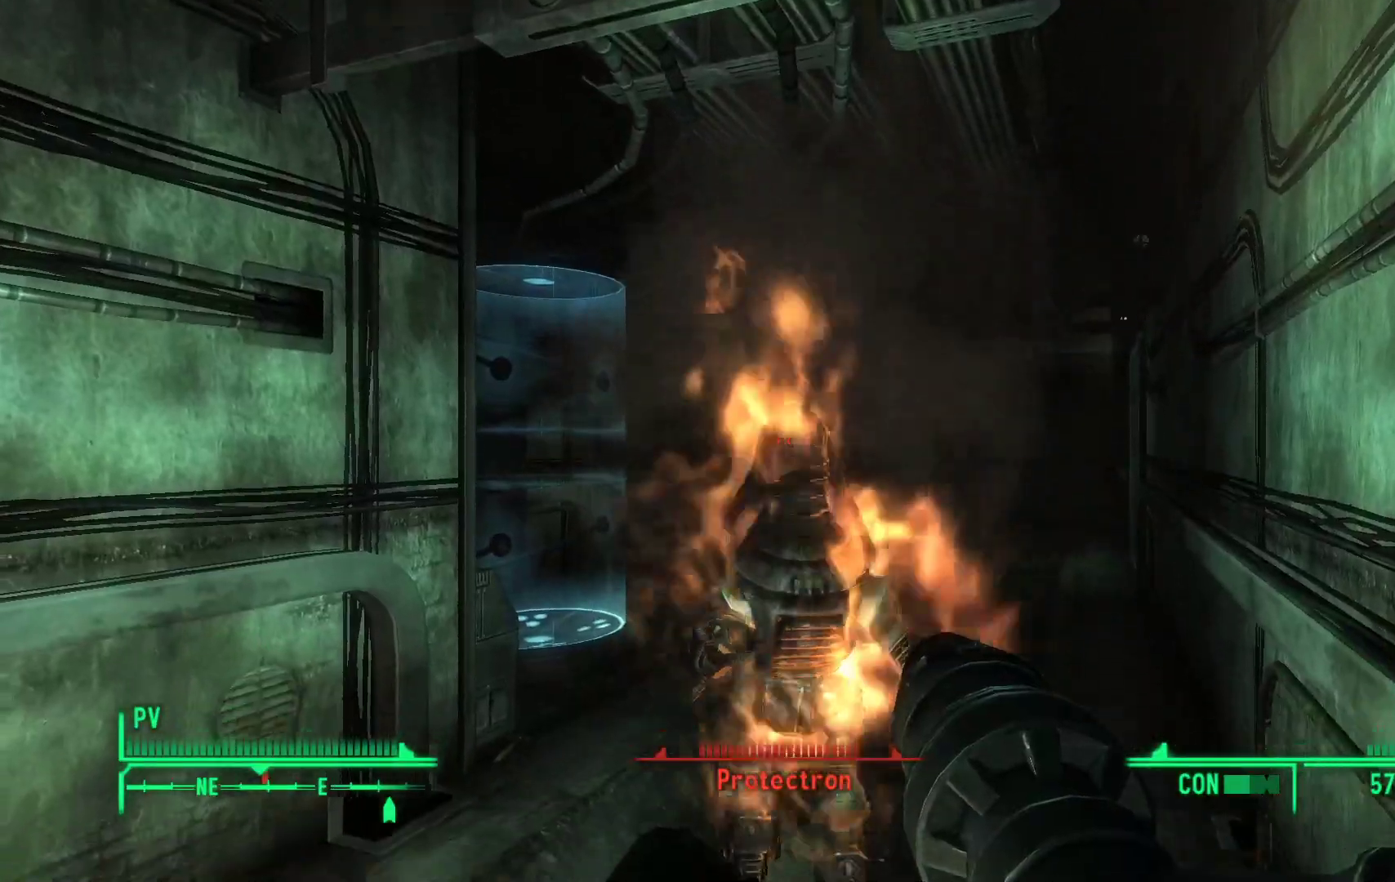
{"buttons": ["R1"], "left_stick": "down", "right_stick": "center", "events": [[167, "left_stick", "down"], [167, "right_stick", "down"], [433, "right_stick", "center"]]}
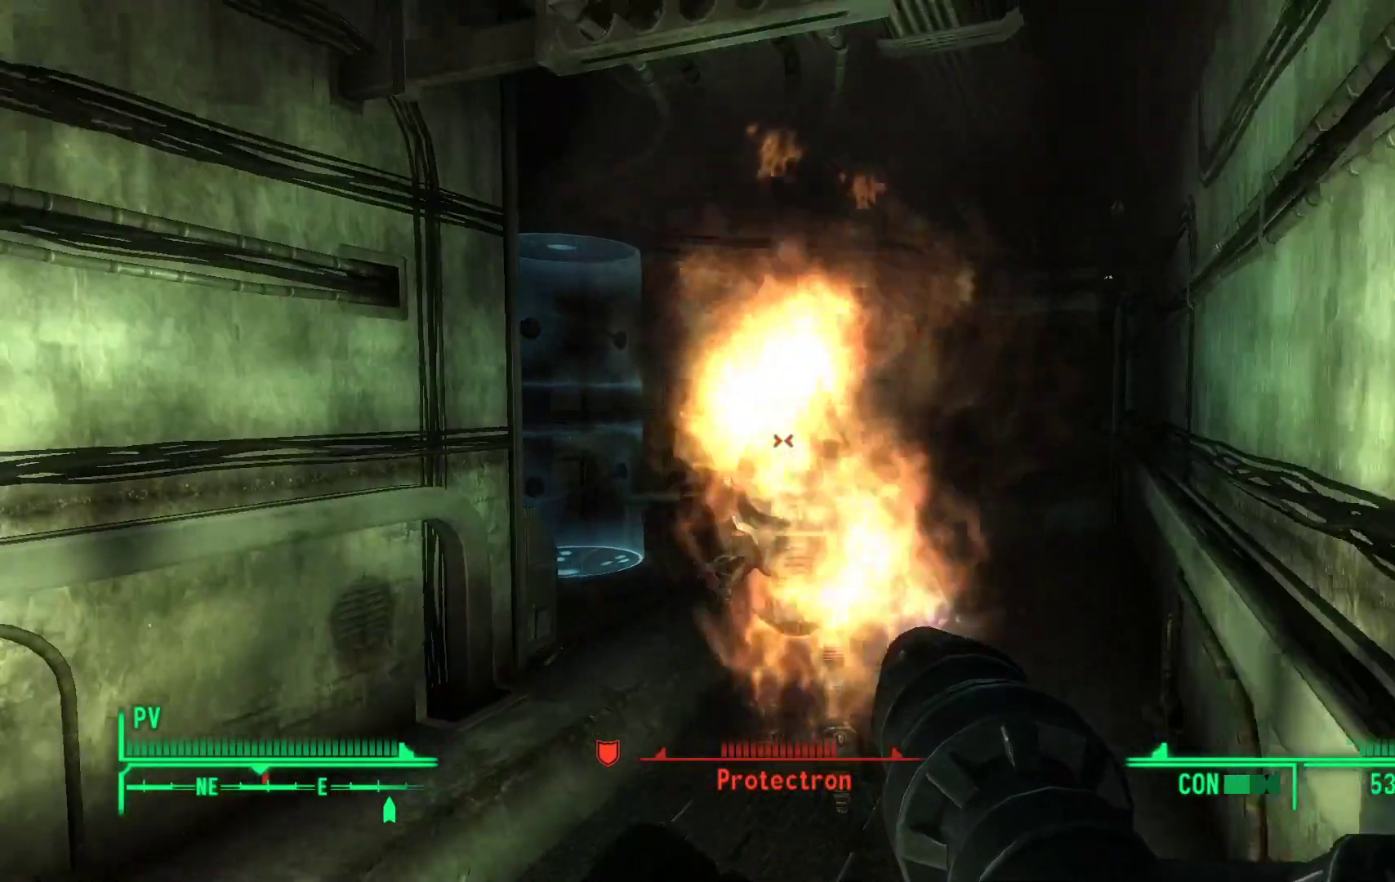
{"buttons": ["R1"], "left_stick": "down", "right_stick": "center", "events": [[17, "left_stick", "center"], [267, "left_stick", "down"]]}
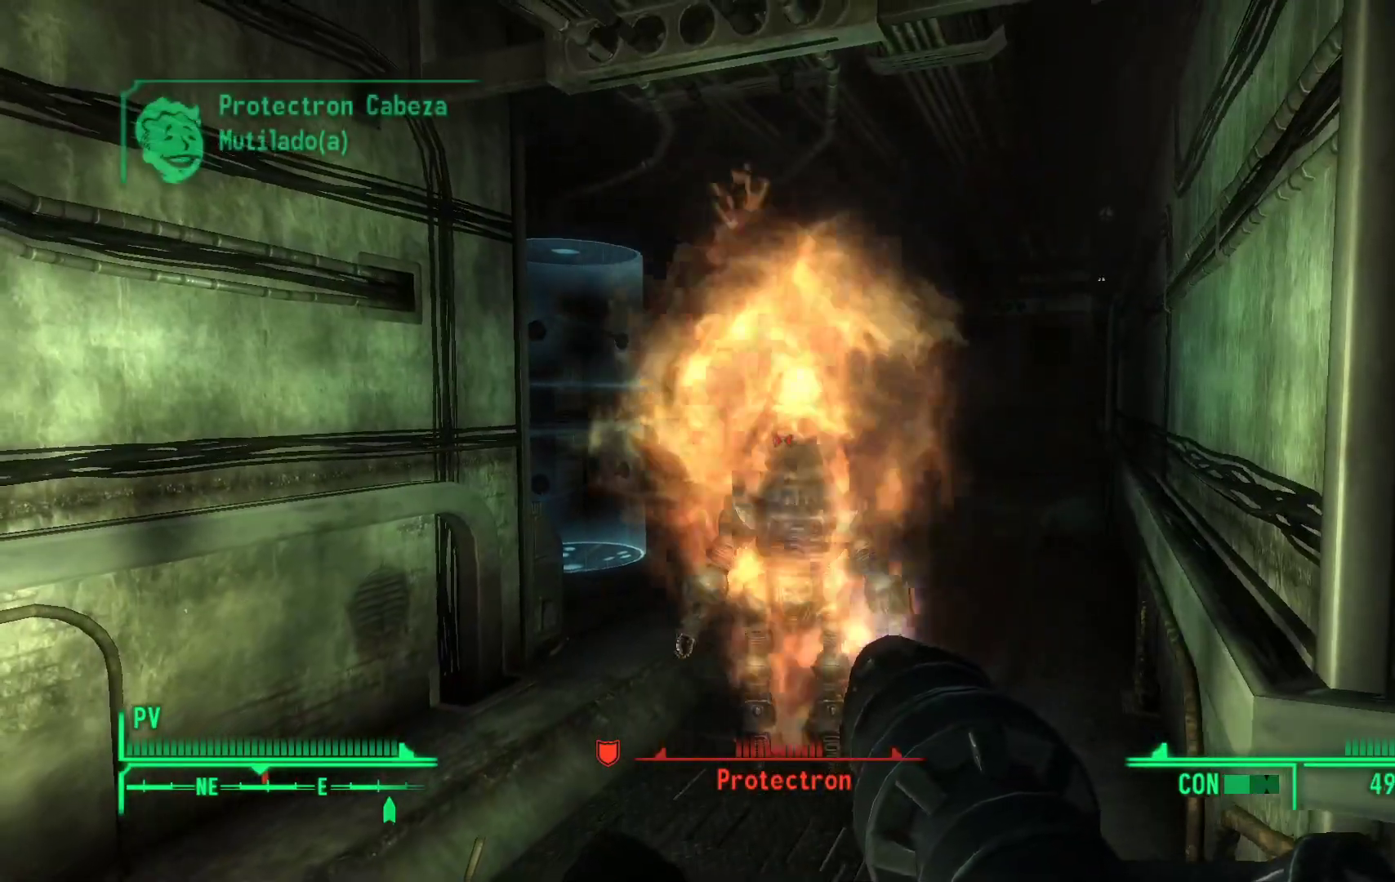
{"buttons": ["R1"], "left_stick": "down-right", "right_stick": "center", "events": [[150, "left_stick", "center"], [417, "left_stick", "down-right"]]}
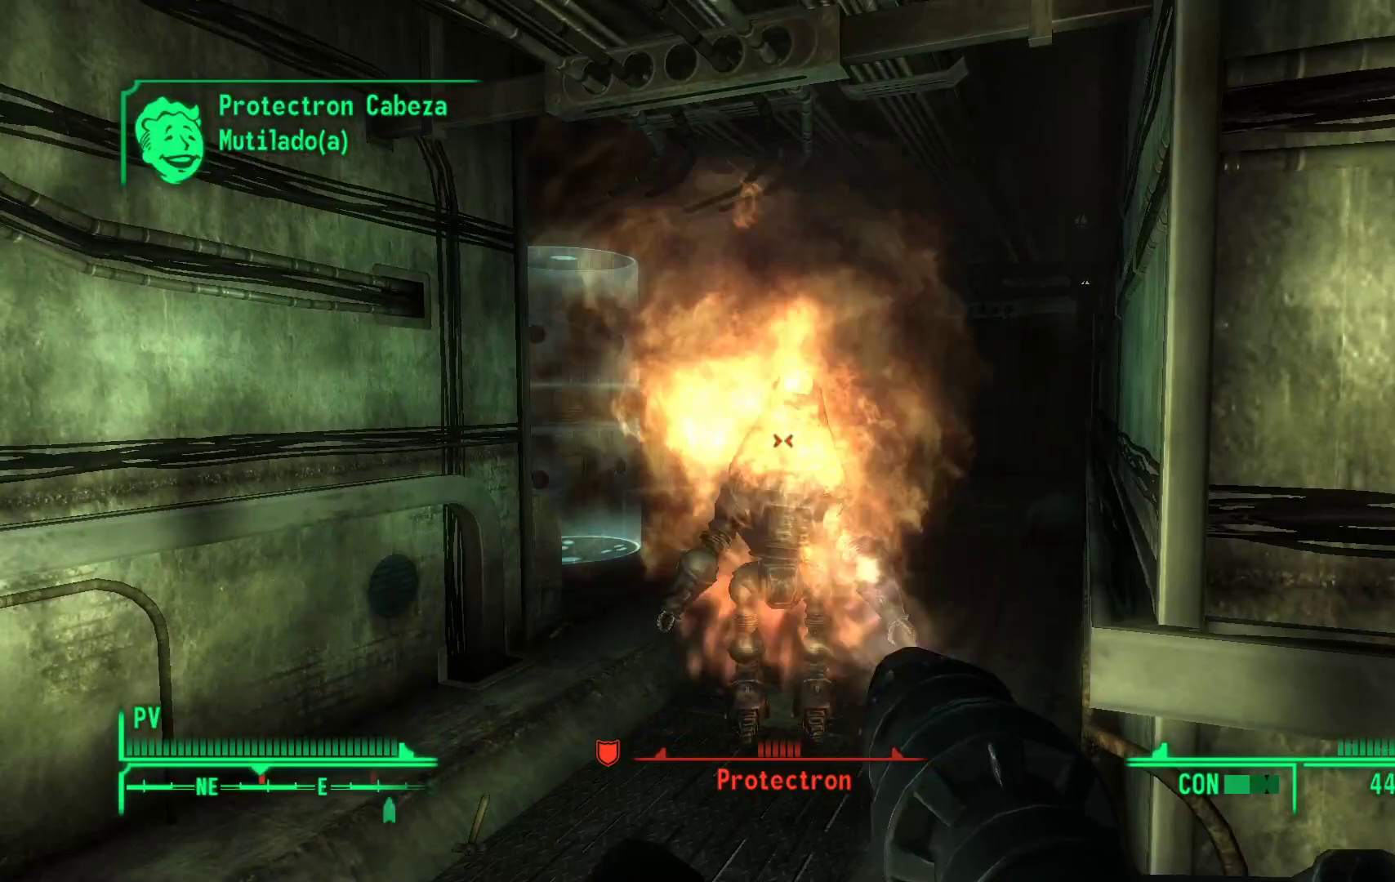
{"buttons": [], "left_stick": "down-right", "right_stick": "center", "events": [[133, "right_stick", "left"], [167, "R1", "up"], [483, "right_stick", "center"]]}
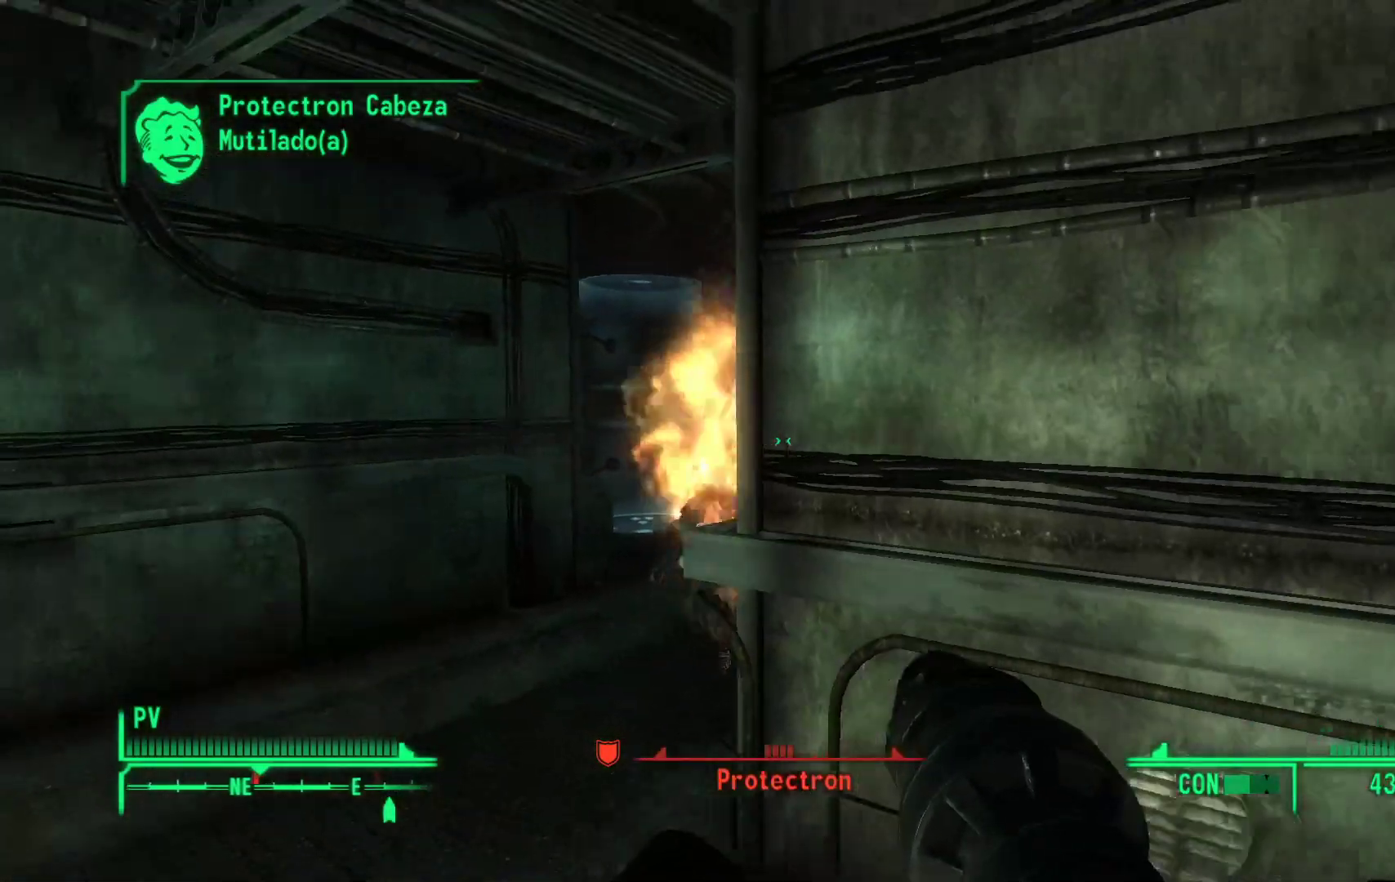
{"buttons": [], "left_stick": "down", "right_stick": "center", "events": [[117, "right_stick", "left"], [433, "right_stick", "center"], [483, "left_stick", "down"]]}
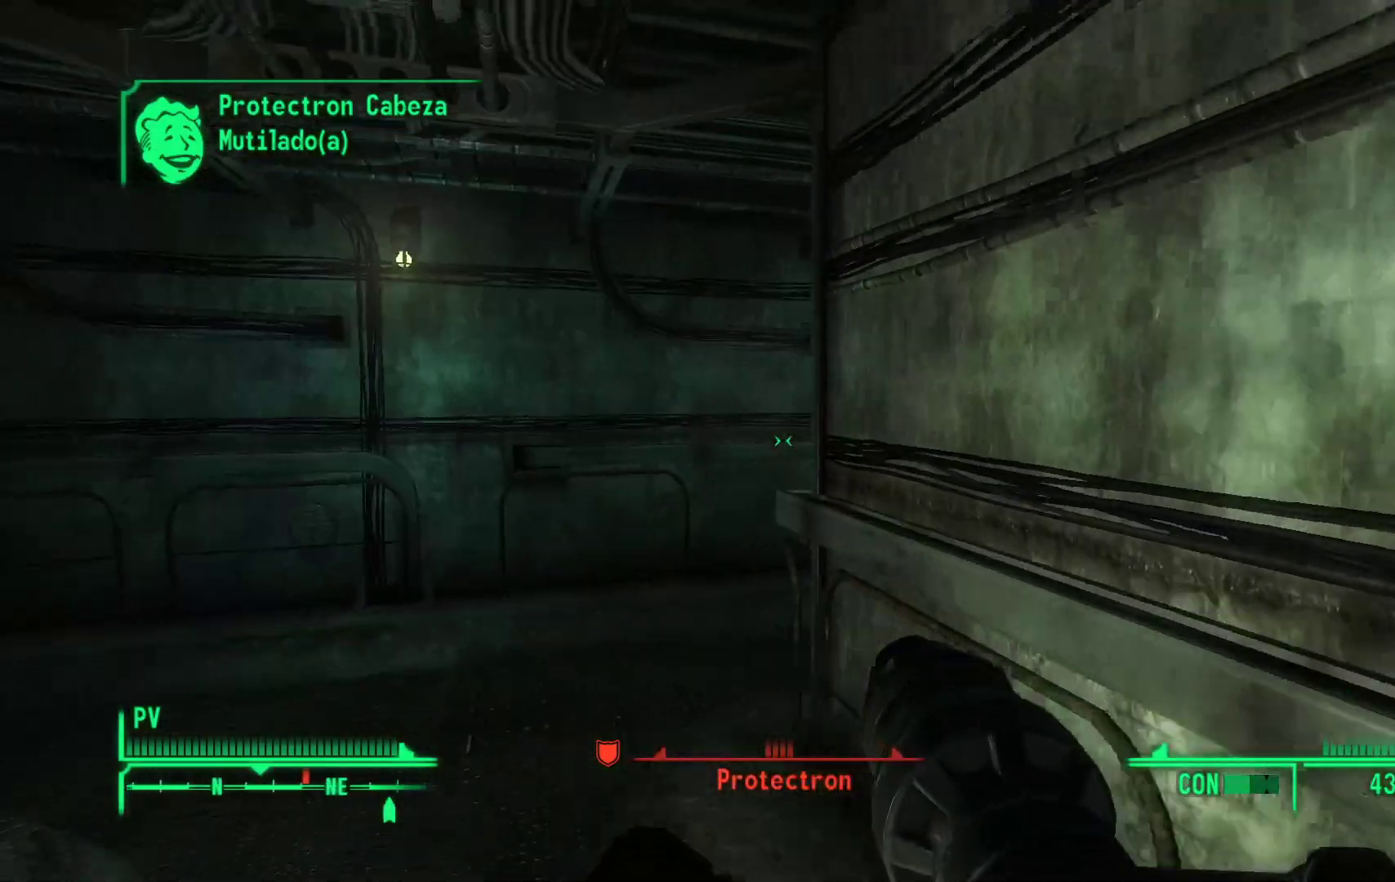
{"buttons": [], "left_stick": "center", "right_stick": "center", "events": [[83, "left_stick", "center"]]}
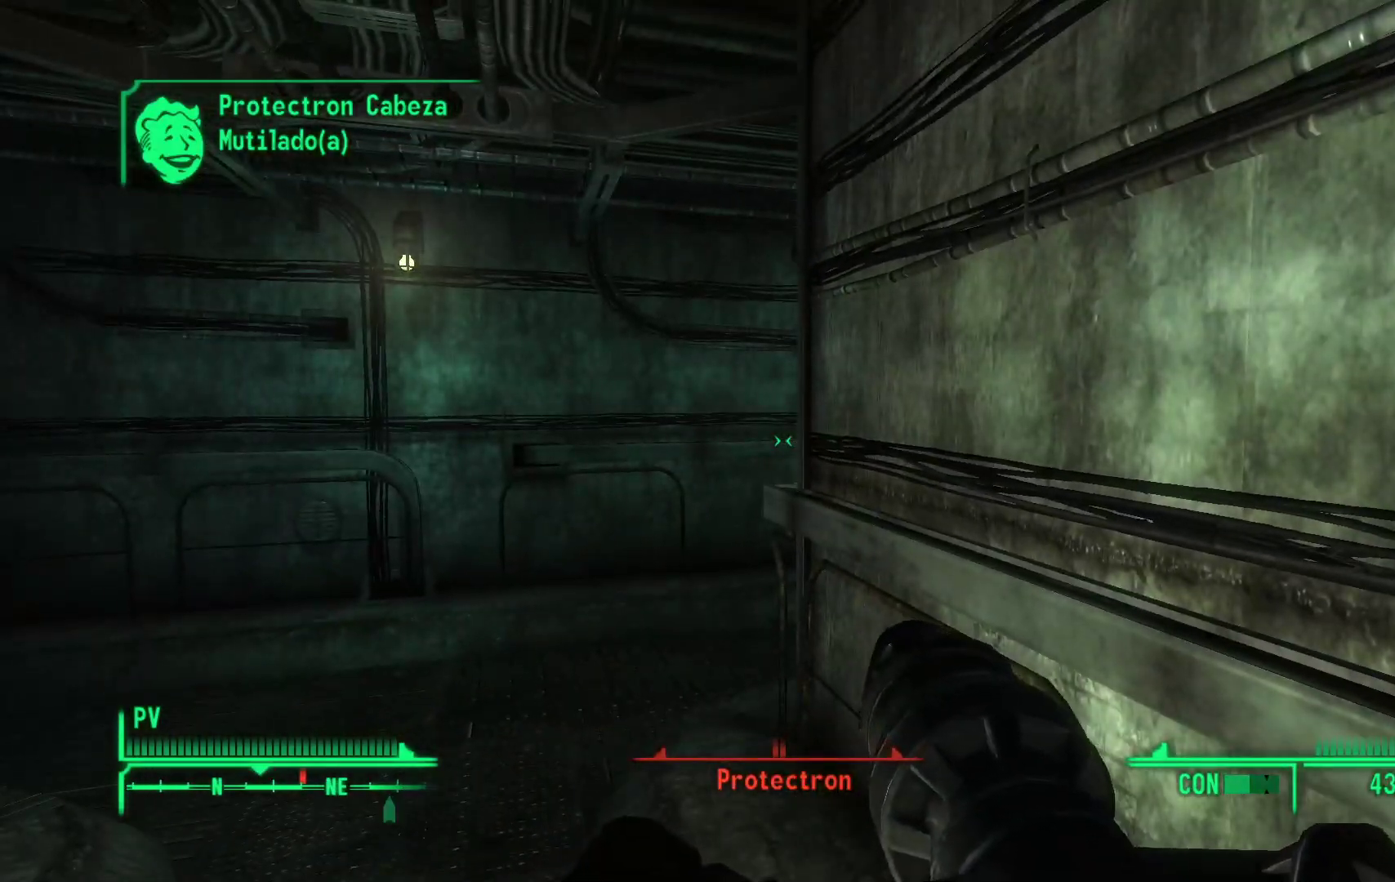
{"buttons": [], "left_stick": "center", "right_stick": "center", "events": []}
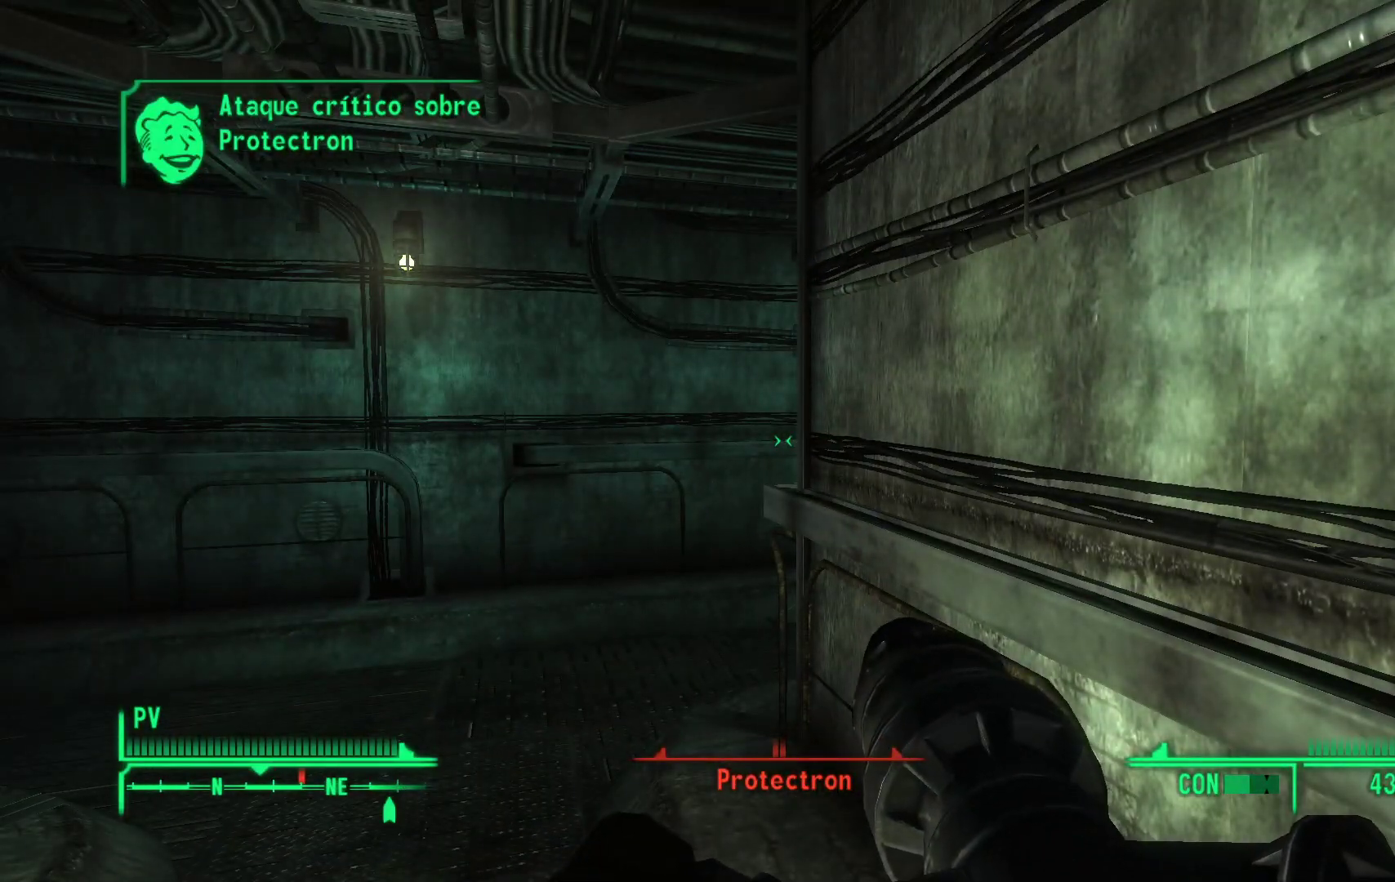
{"buttons": [], "left_stick": "up-left", "right_stick": "right", "events": [[267, "left_stick", "up-left"], [267, "right_stick", "right"]]}
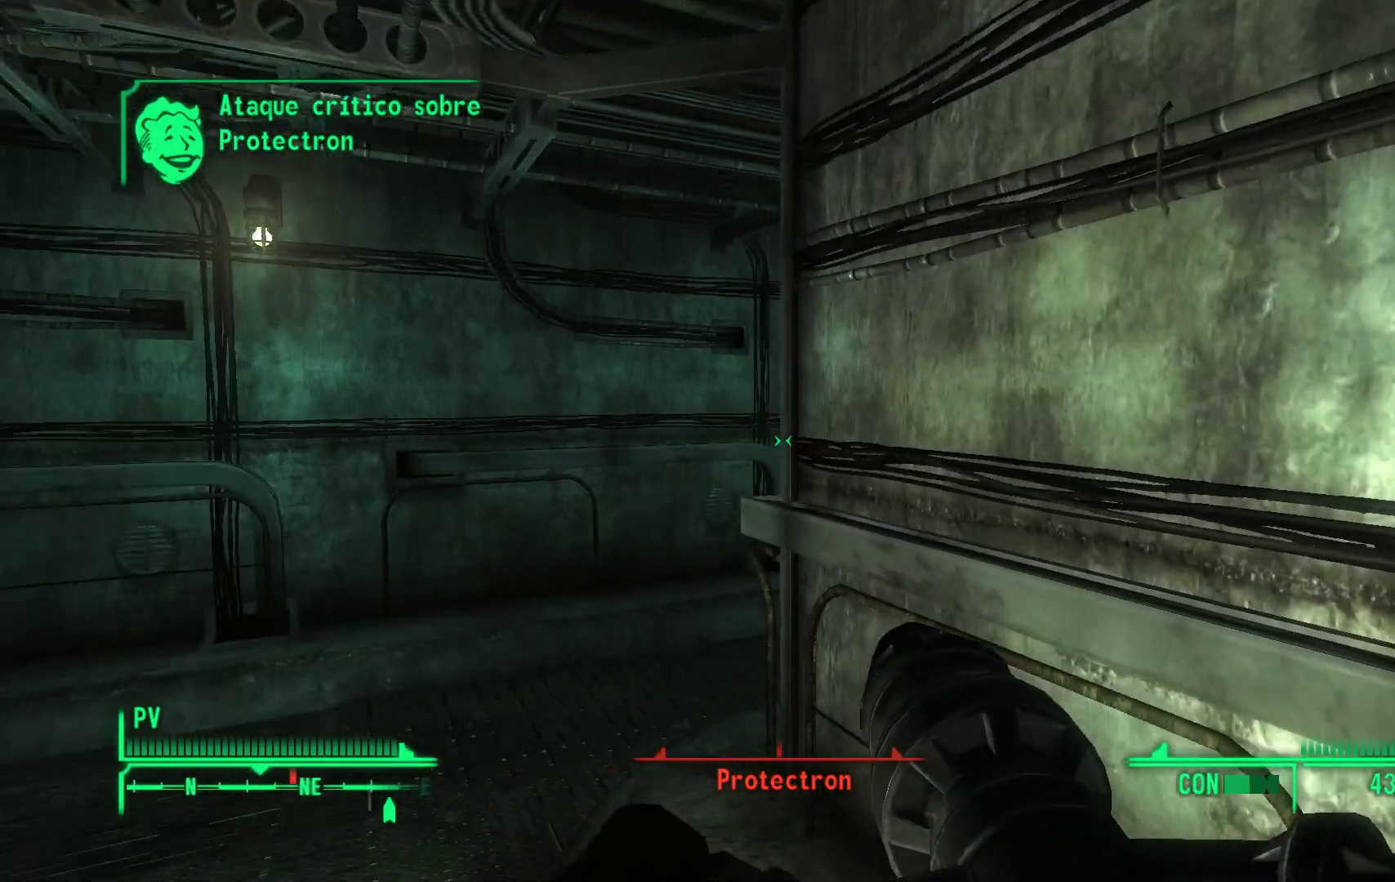
{"buttons": [], "left_stick": "down-right", "right_stick": "right", "events": [[317, "left_stick", "center"], [450, "left_stick", "down-right"]]}
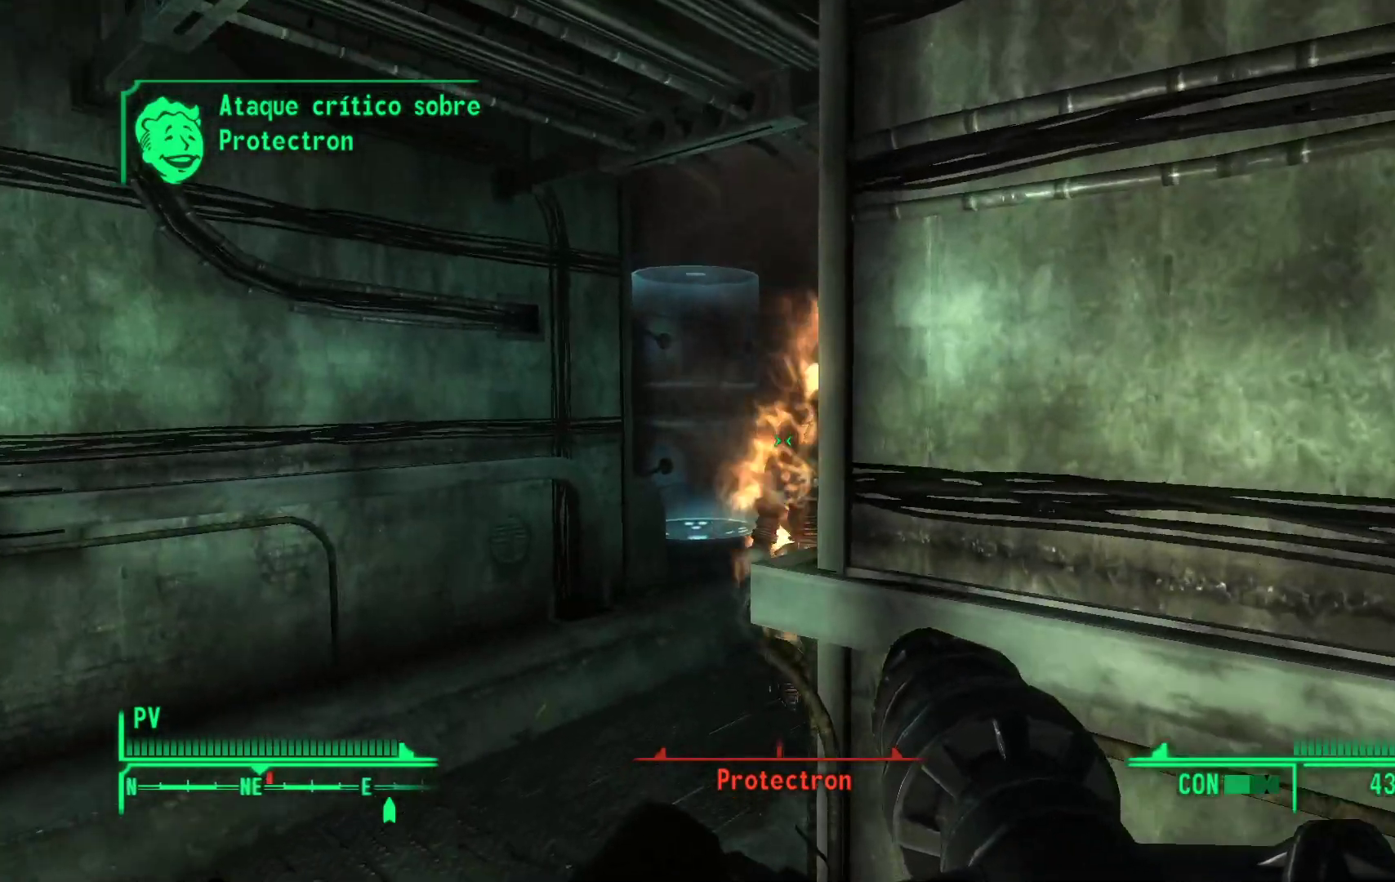
{"buttons": [], "left_stick": "down-right", "right_stick": "left", "events": [[33, "right_stick", "center"], [333, "right_stick", "left"]]}
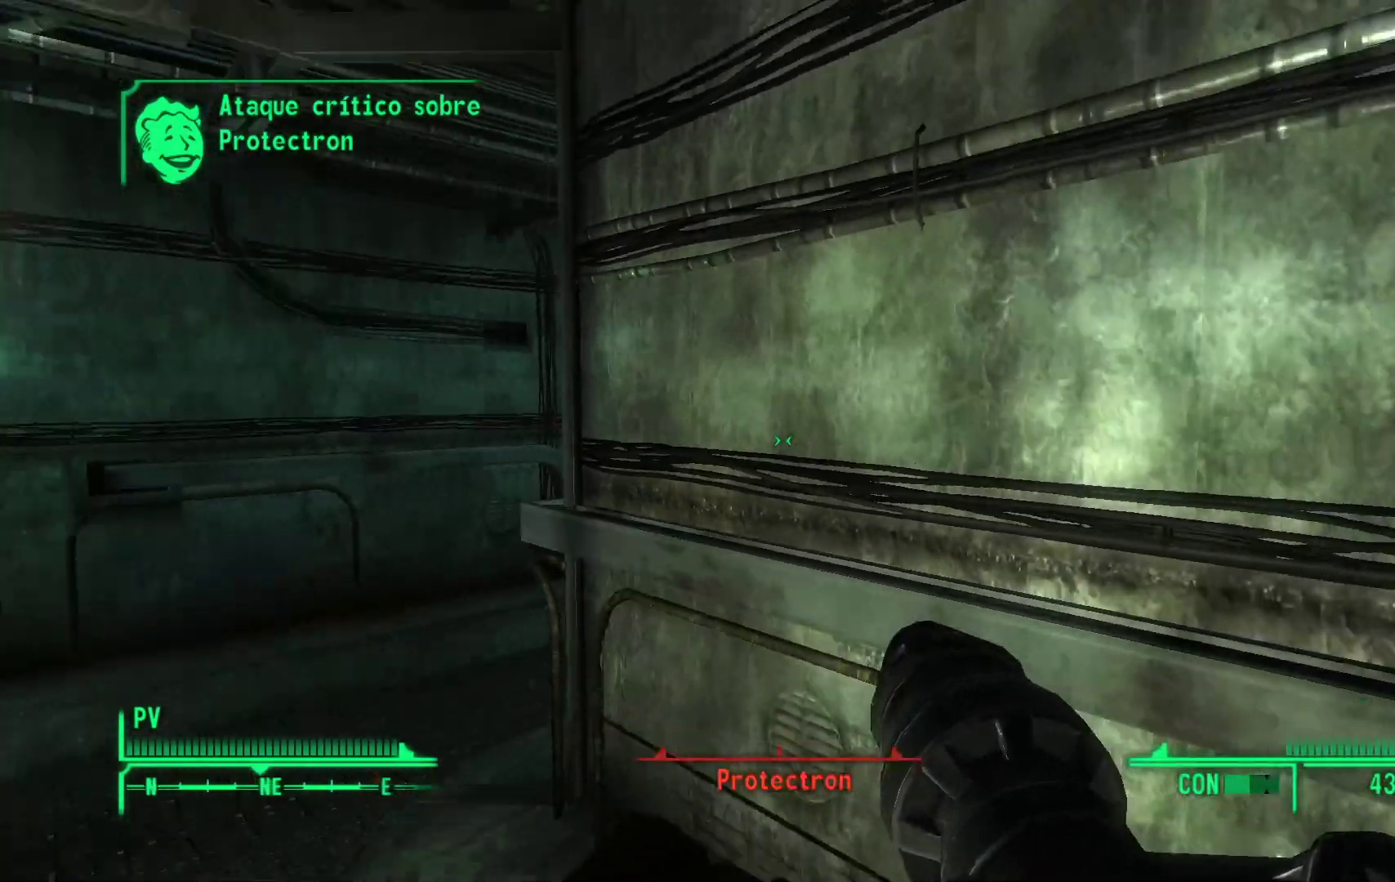
{"buttons": [], "left_stick": "center", "right_stick": "center", "events": [[233, "left_stick", "center"], [250, "right_stick", "center"]]}
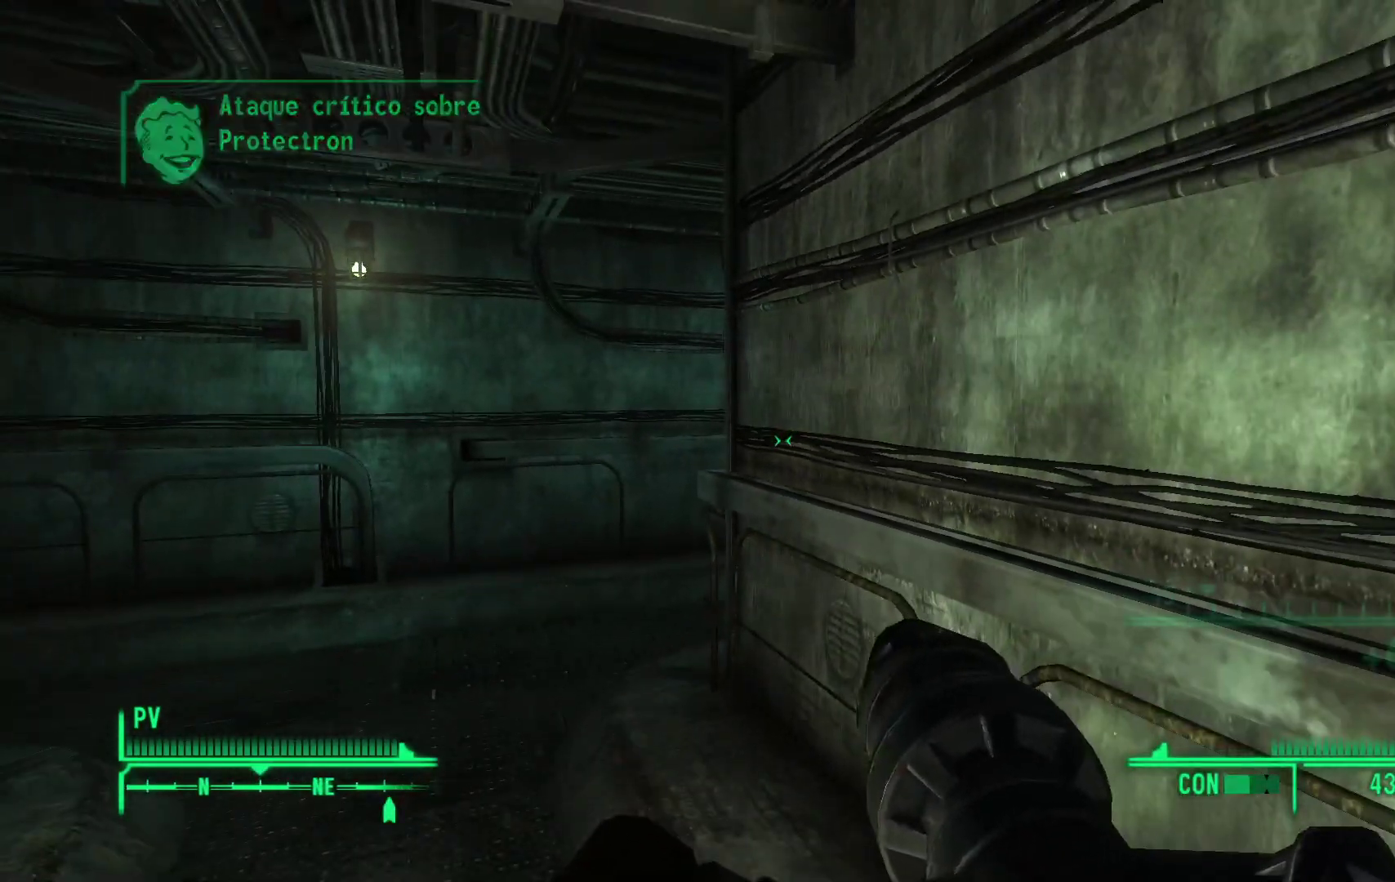
{"buttons": [], "left_stick": "up-left", "right_stick": "right", "events": [[233, "left_stick", "up-left"], [333, "right_stick", "right"]]}
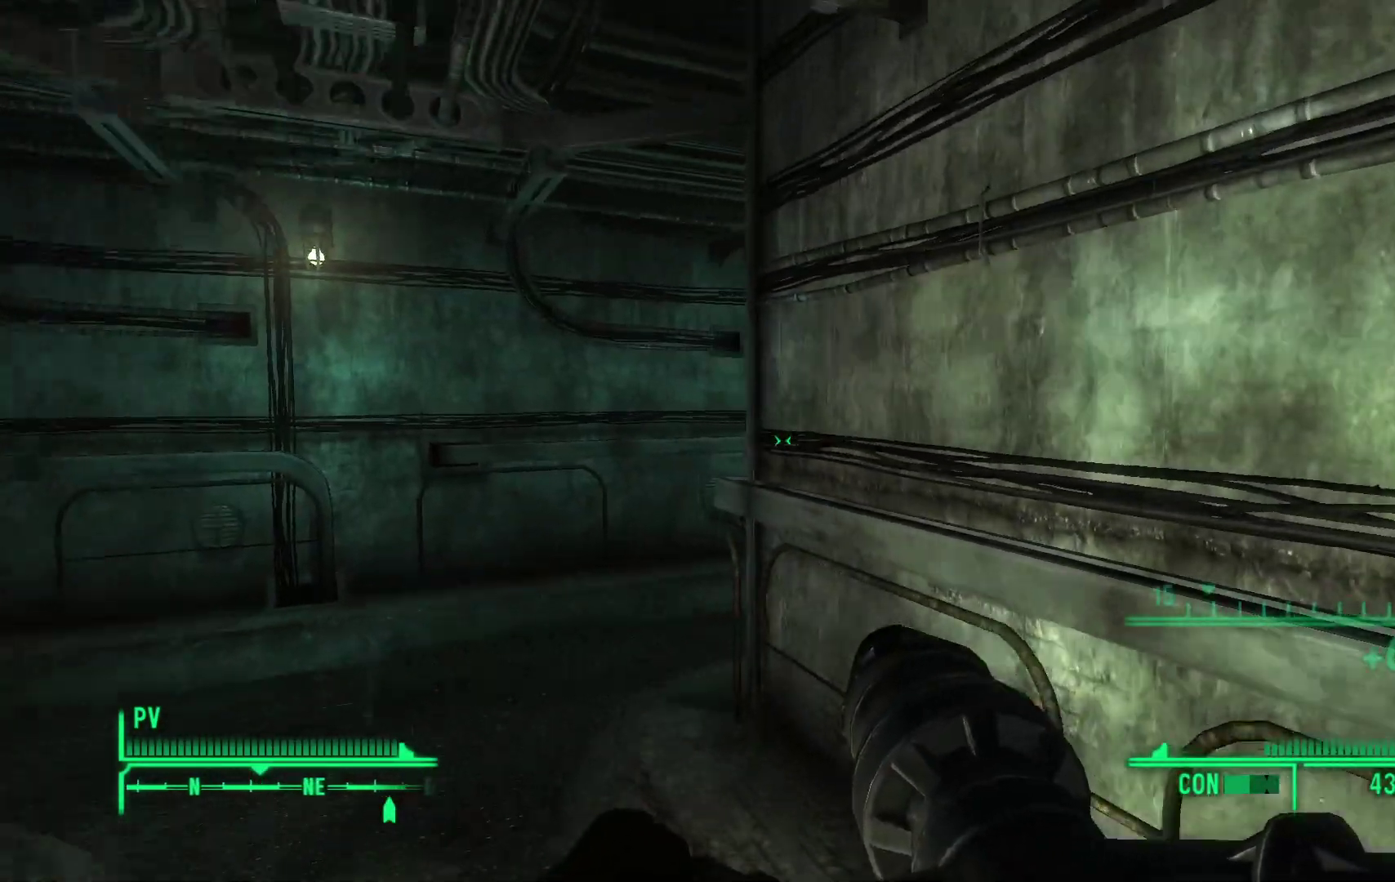
{"buttons": [], "left_stick": "center", "right_stick": "center", "events": [[233, "left_stick", "center"], [283, "right_stick", "center"]]}
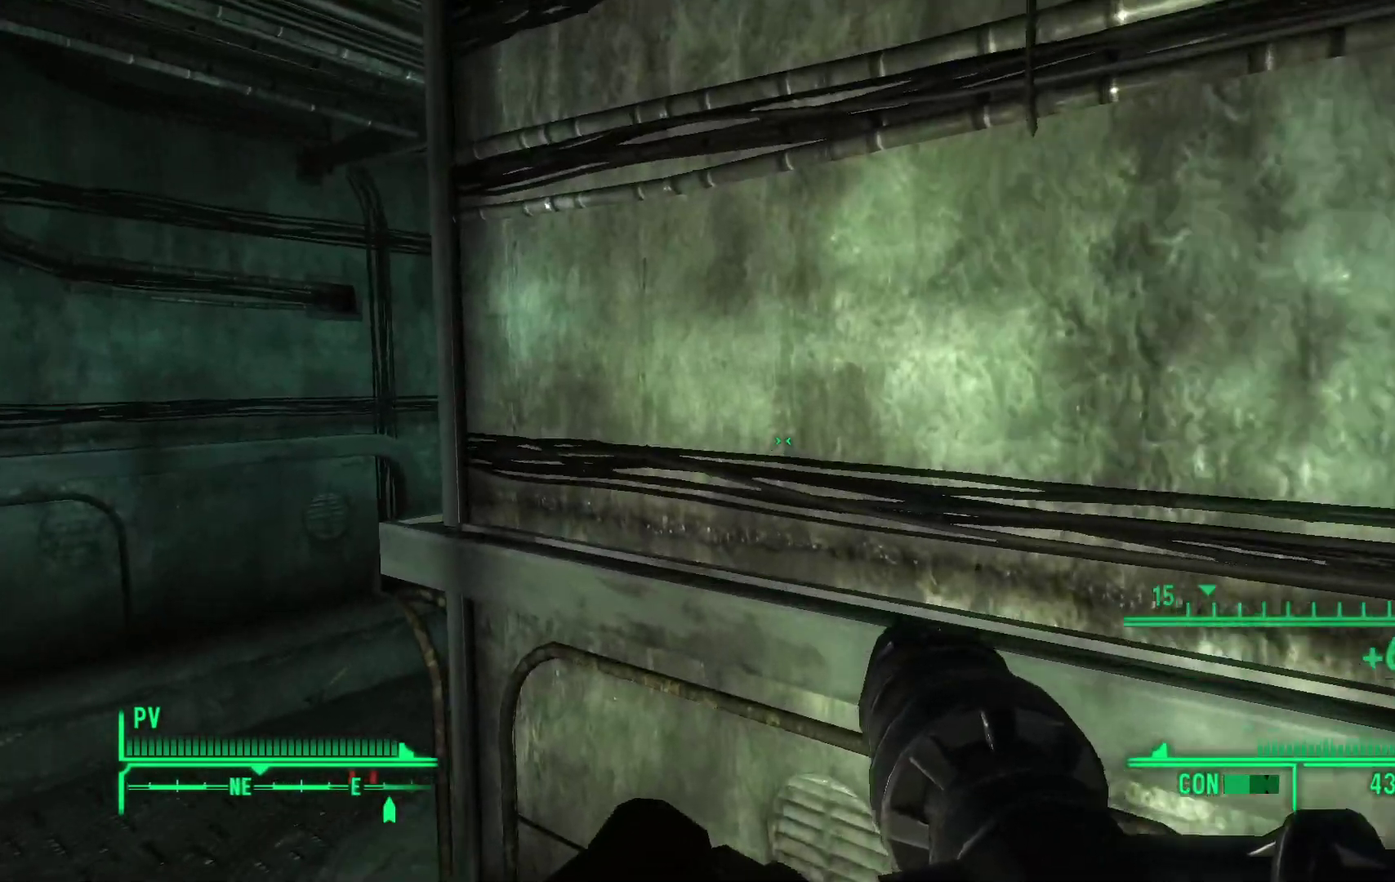
{"buttons": ["X"], "left_stick": "center", "right_stick": "center", "events": [[467, "X", "down"]]}
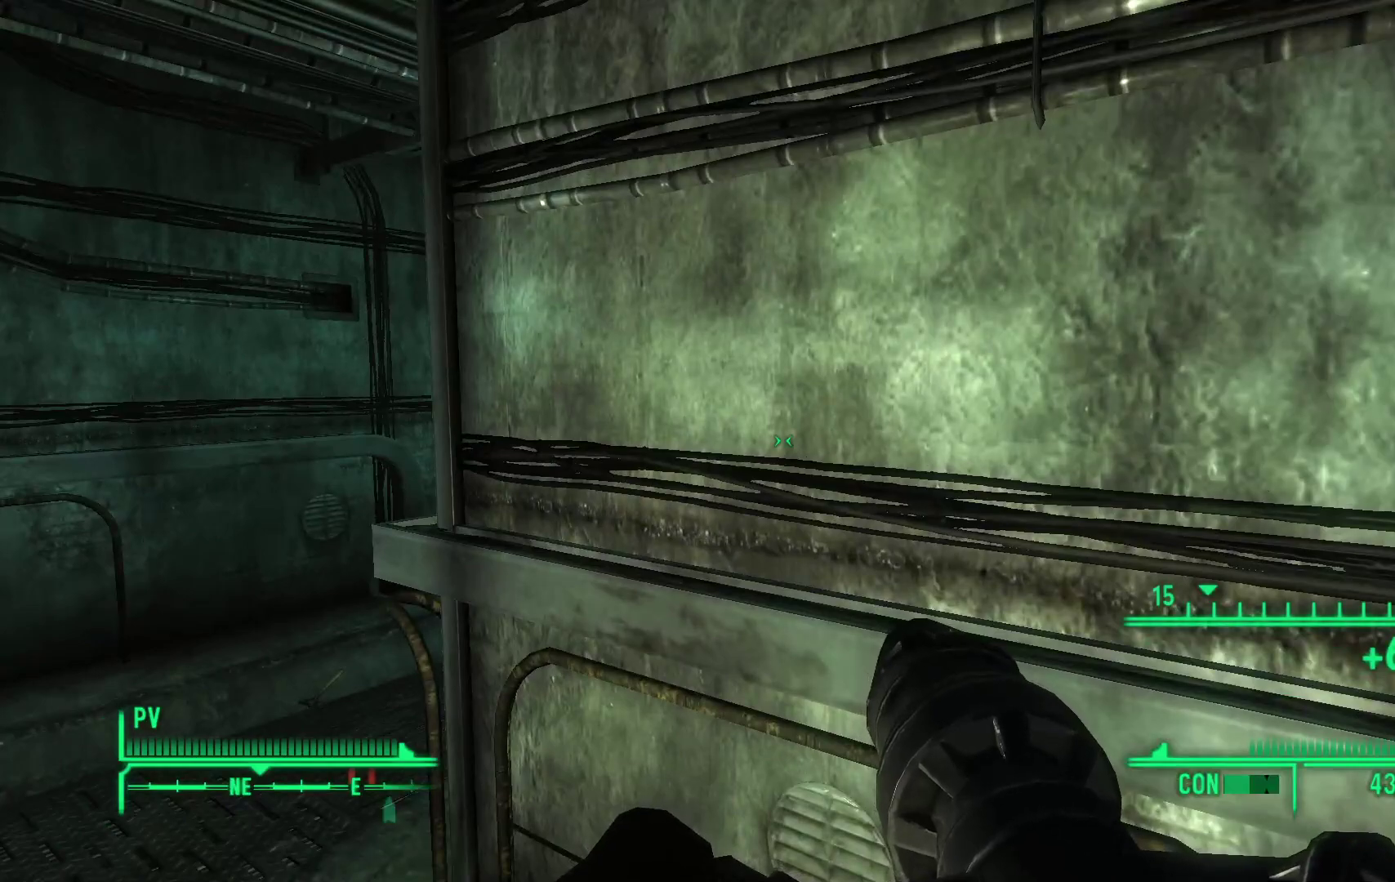
{"buttons": [], "left_stick": "down-right", "right_stick": "center", "events": [[100, "X", "up"], [483, "left_stick", "down-right"]]}
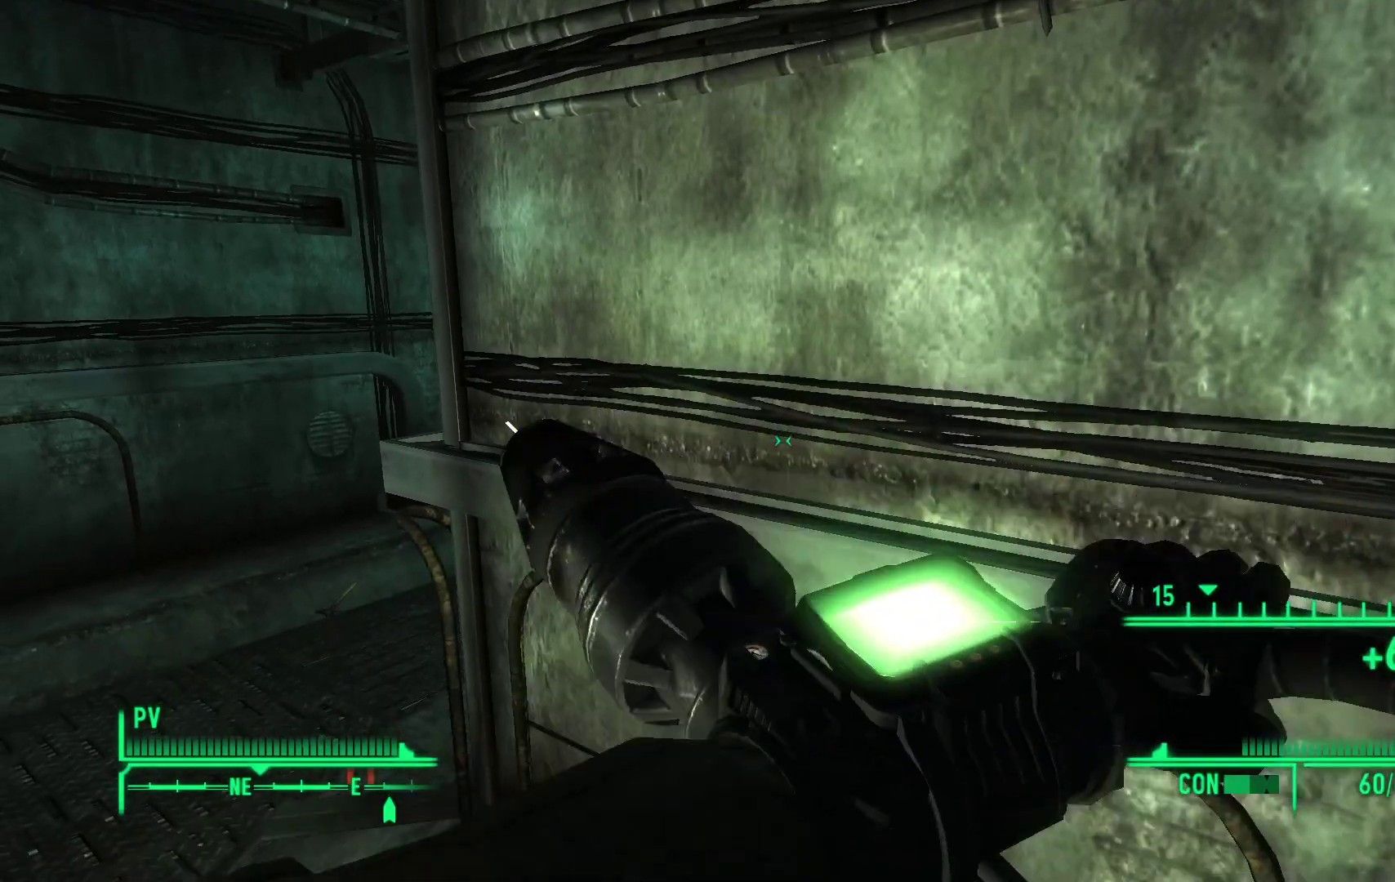
{"buttons": [], "left_stick": "center", "right_stick": "center", "events": [[17, "right_stick", "left"], [333, "right_stick", "center"], [467, "left_stick", "center"]]}
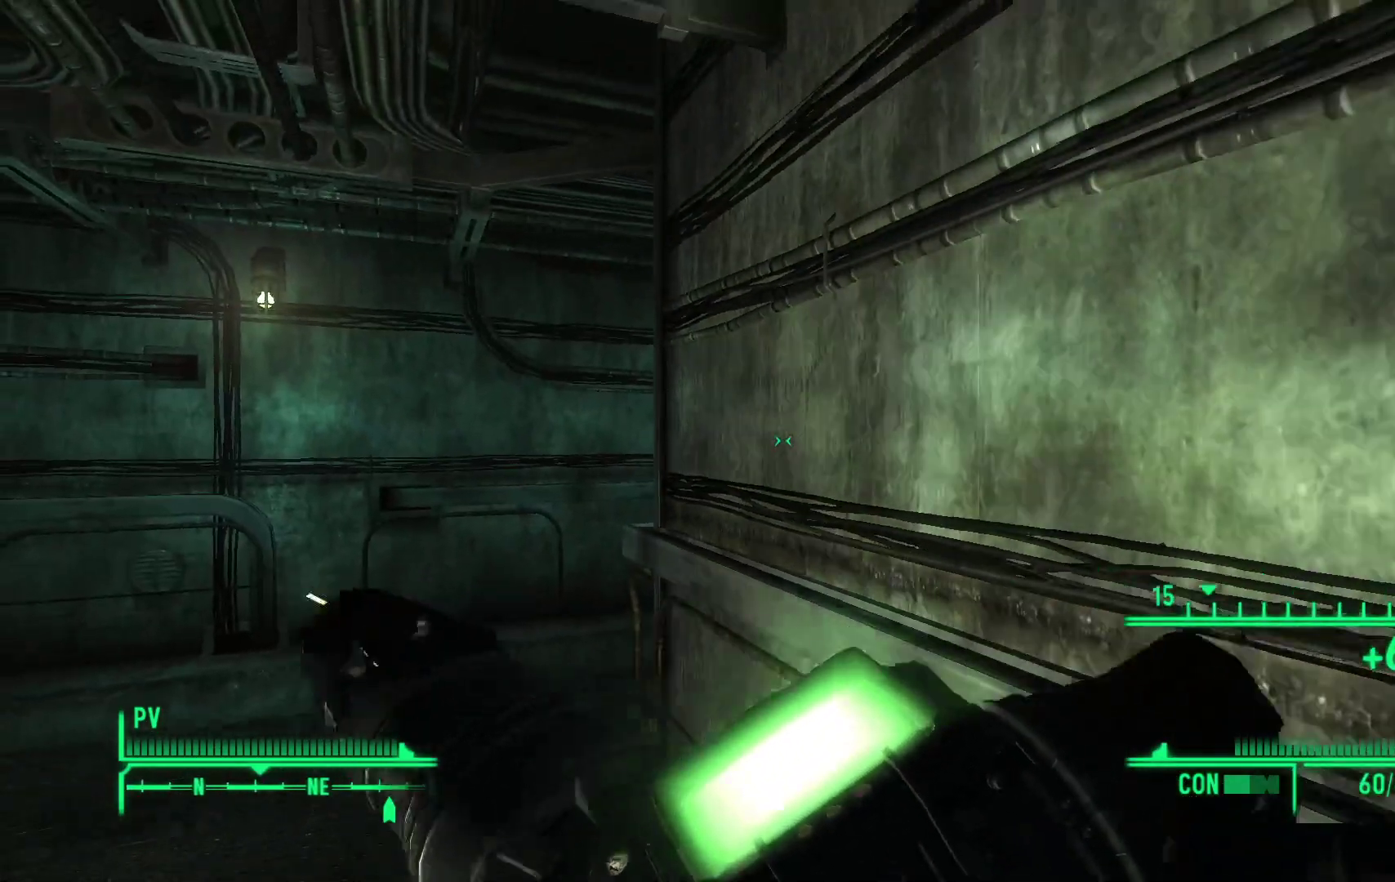
{"buttons": [], "left_stick": "center", "right_stick": "left", "events": [[433, "right_stick", "left"]]}
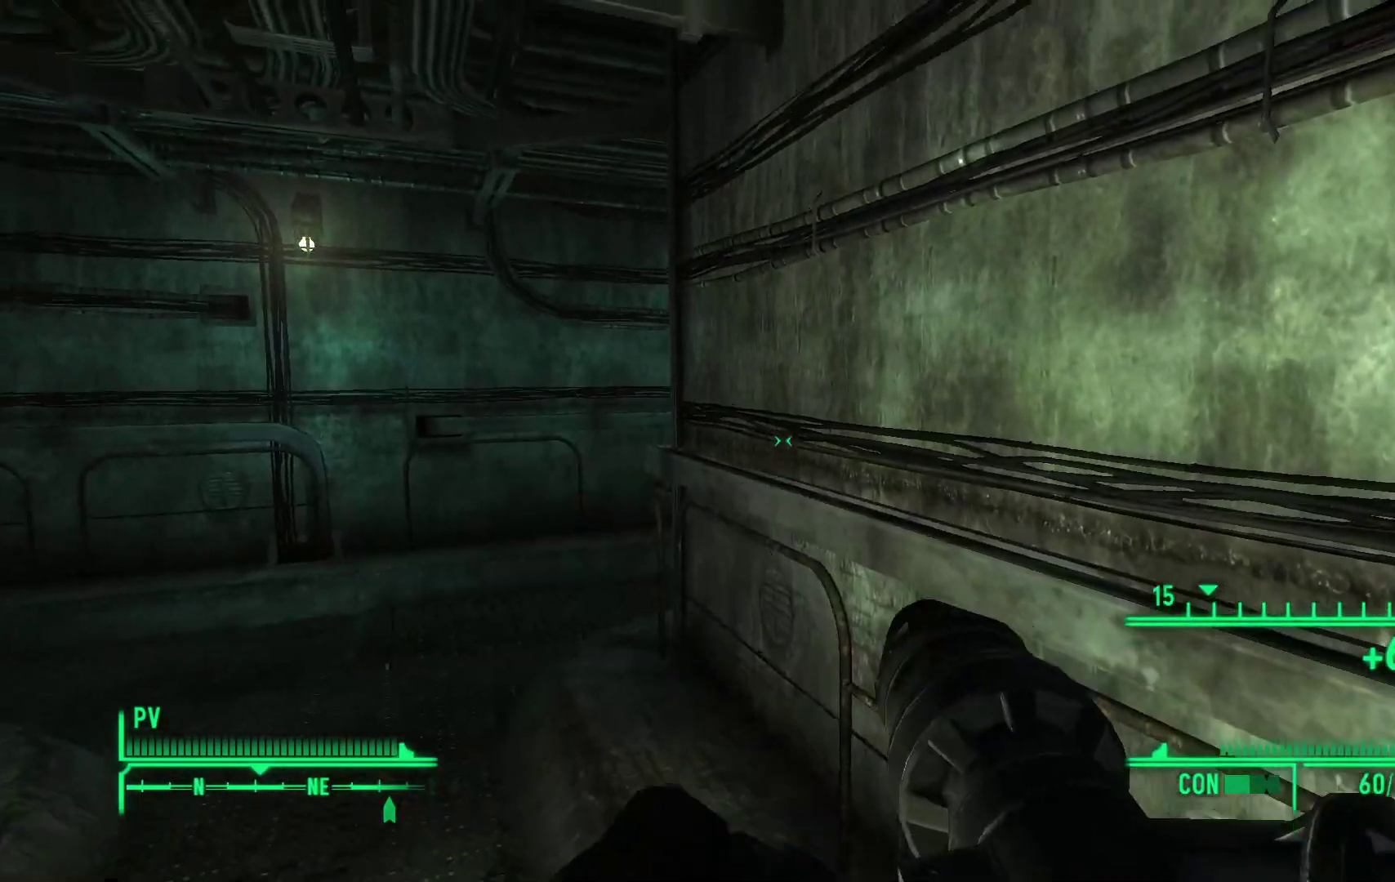
{"buttons": [], "left_stick": "up", "right_stick": "center", "events": [[167, "right_stick", "center"], [400, "left_stick", "up"]]}
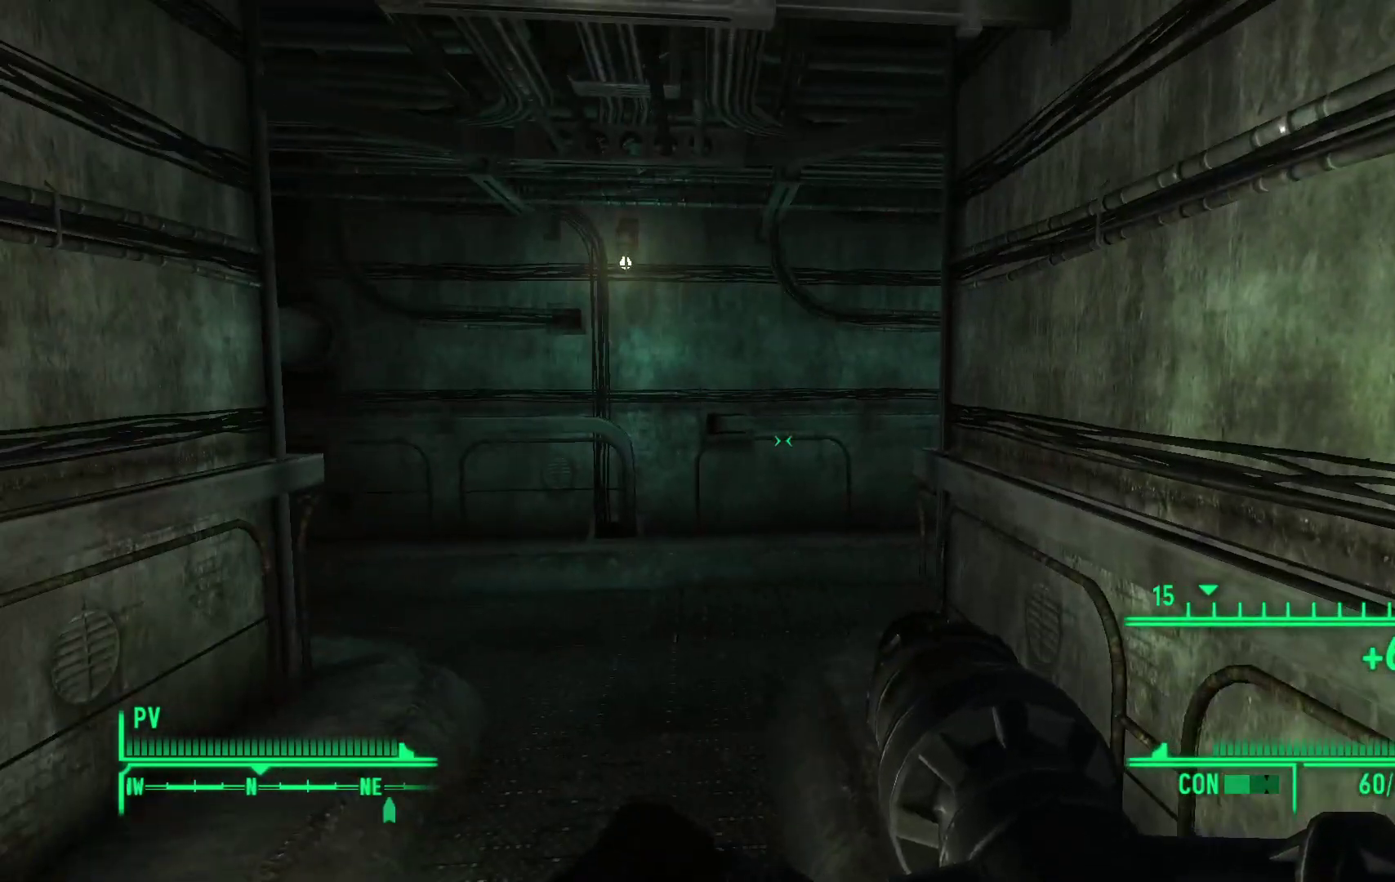
{"buttons": [], "left_stick": "up-left", "right_stick": "right", "events": [[67, "right_stick", "right"], [117, "left_stick", "up-left"]]}
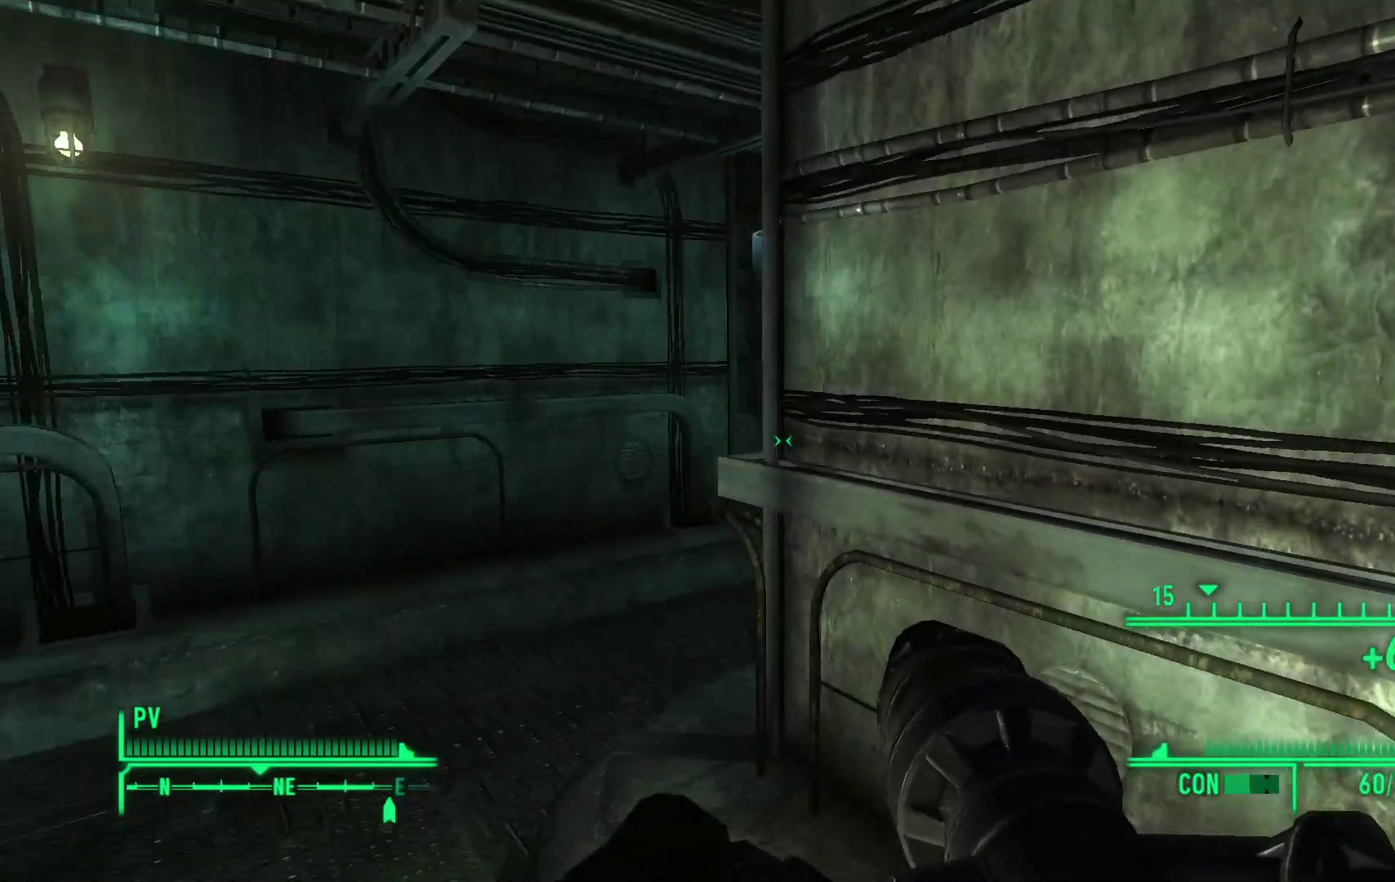
{"buttons": [], "left_stick": "center", "right_stick": "center", "events": [[100, "left_stick", "center"], [100, "right_stick", "down-right"], [250, "right_stick", "center"]]}
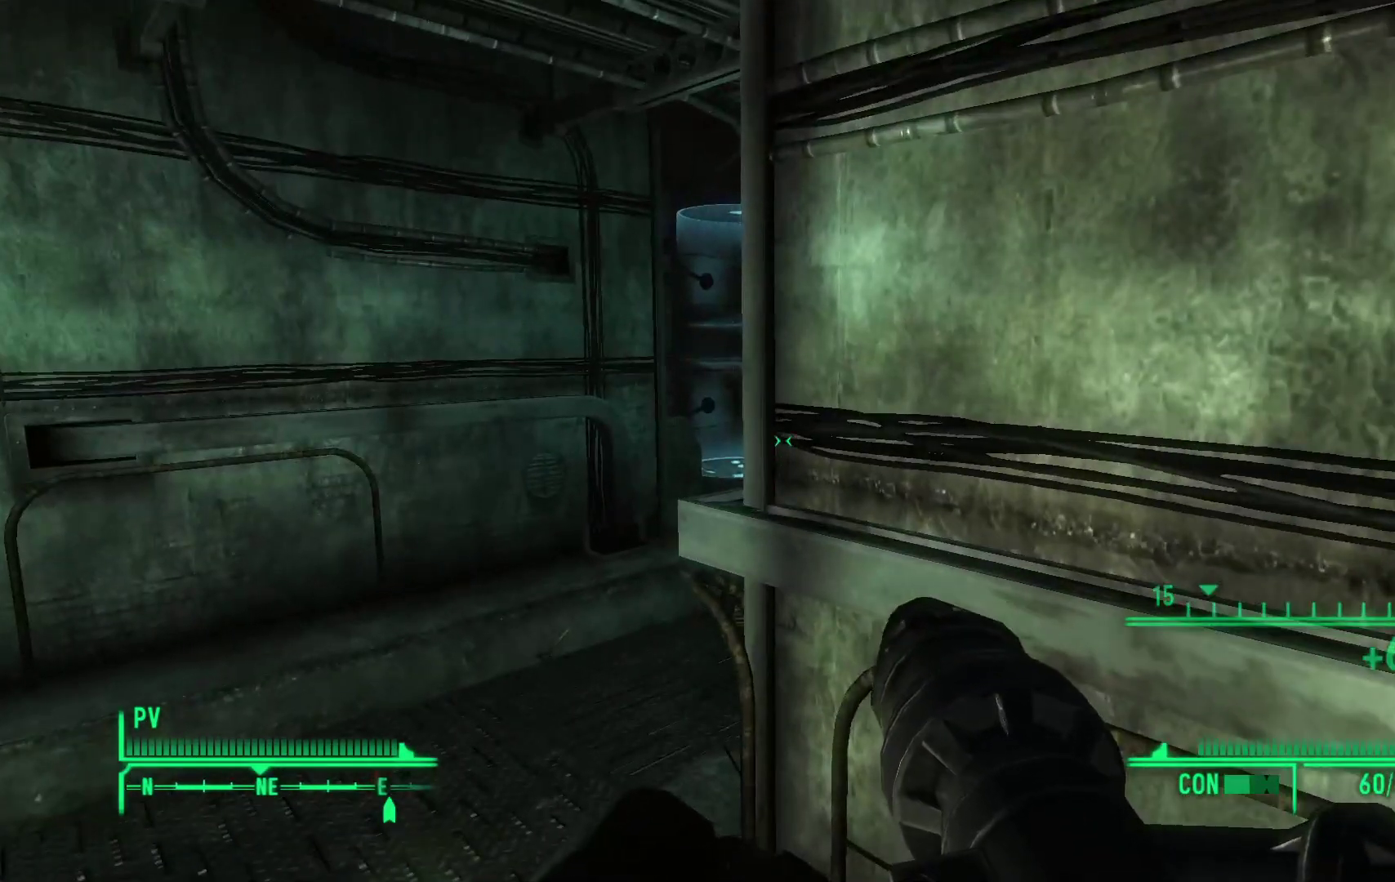
{"buttons": [], "left_stick": "center", "right_stick": "center", "events": [[133, "left_stick", "up-left"], [133, "right_stick", "right"], [367, "left_stick", "center"], [383, "right_stick", "center"]]}
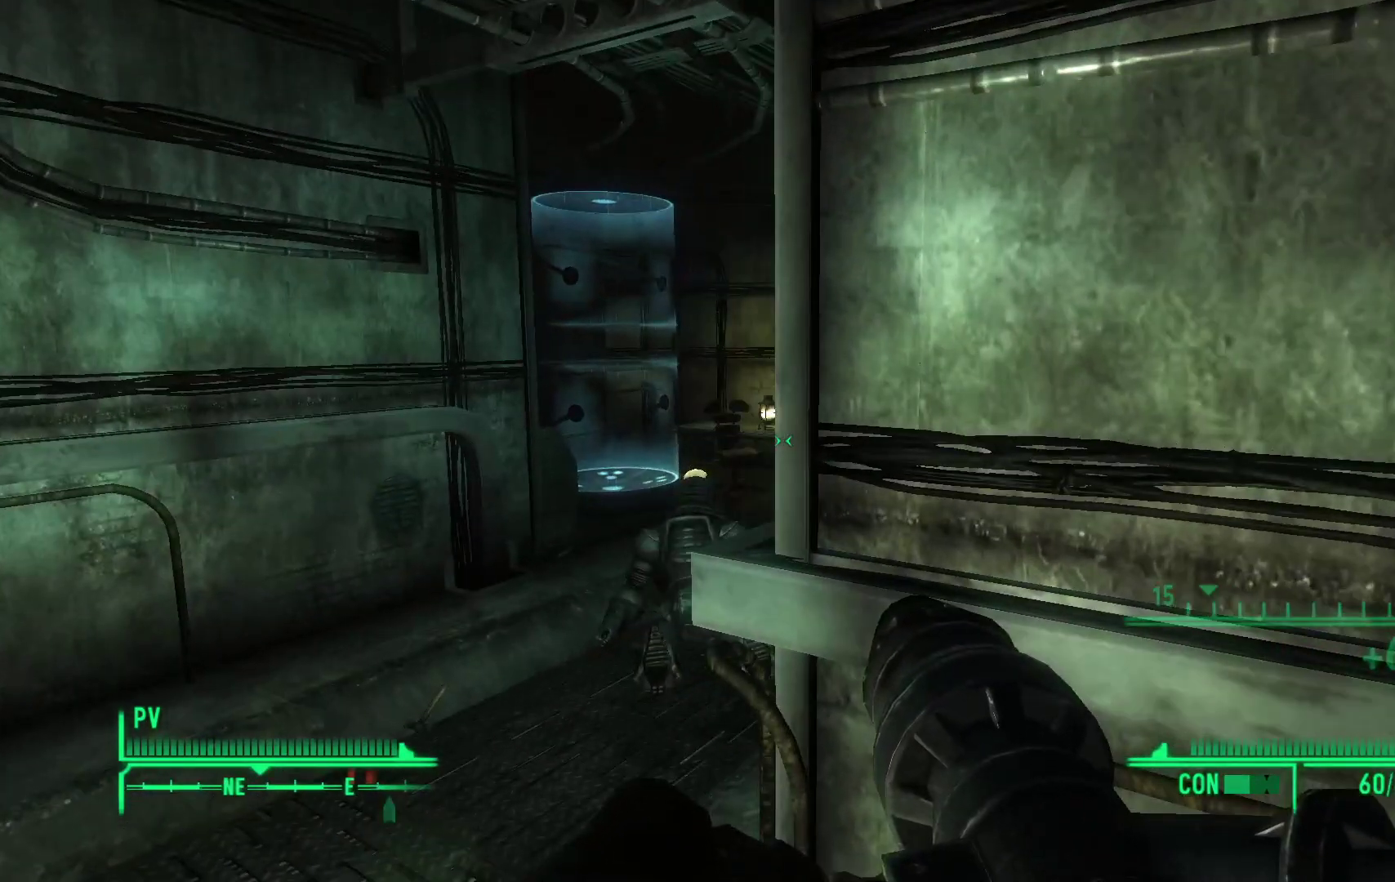
{"buttons": [], "left_stick": "center", "right_stick": "down-right", "events": [[267, "left_stick", "up-left"], [317, "right_stick", "right"], [367, "right_stick", "down-right"], [500, "left_stick", "center"]]}
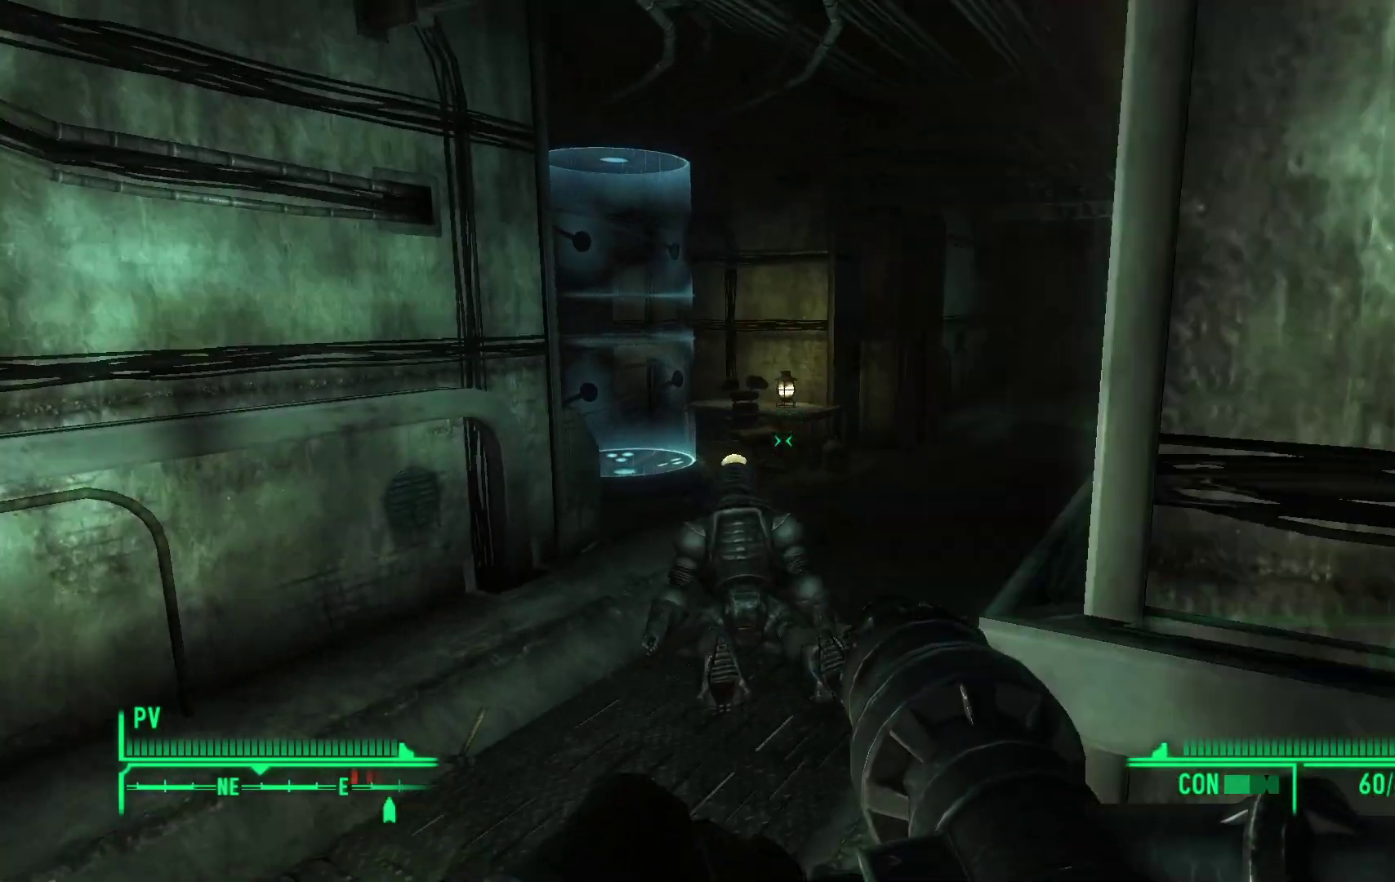
{"buttons": [], "left_stick": "up", "right_stick": "center", "events": [[83, "right_stick", "center"], [417, "left_stick", "up"]]}
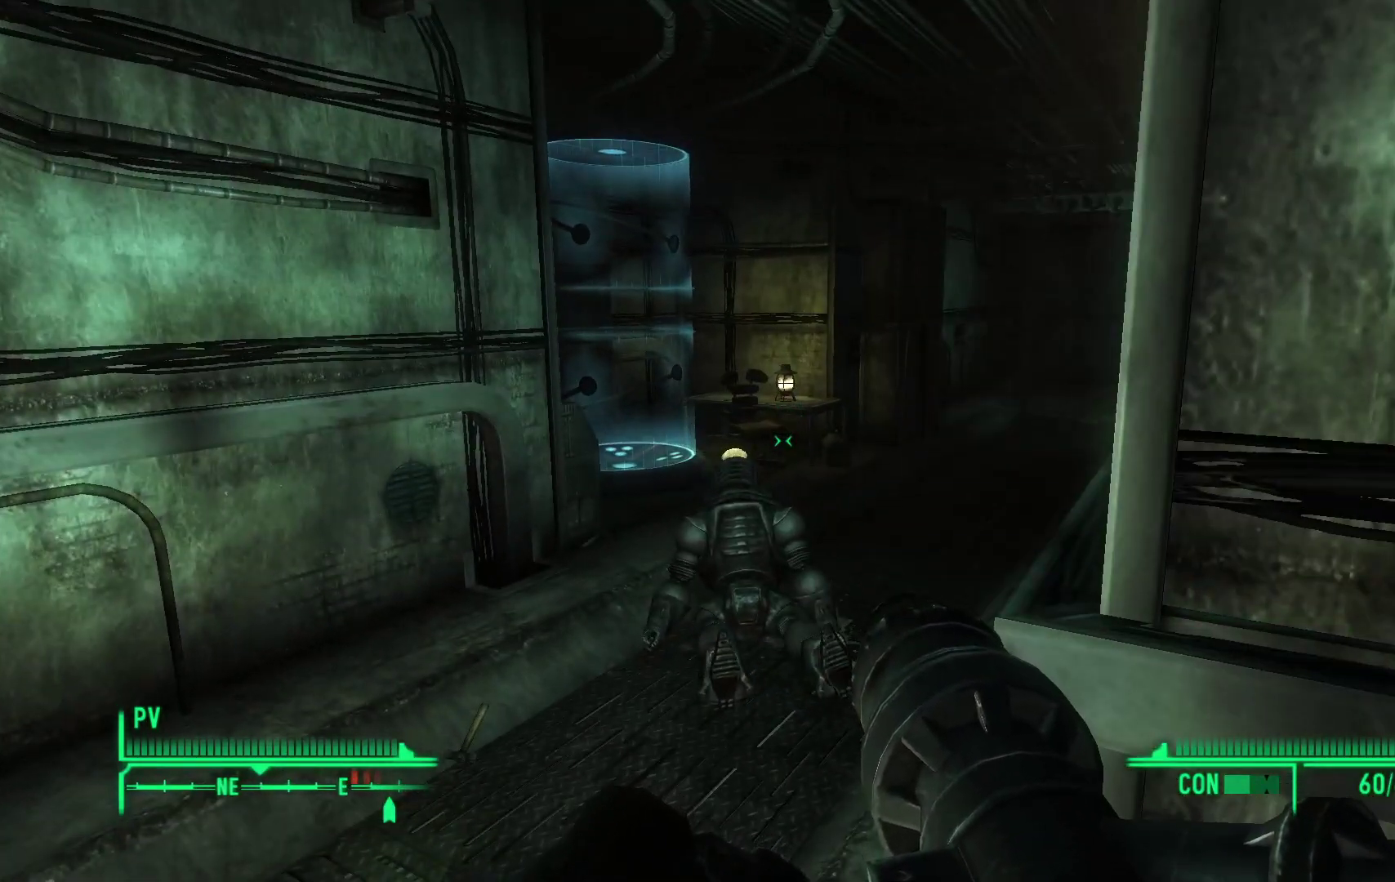
{"buttons": [], "left_stick": "center", "right_stick": "center", "events": [[67, "right_stick", "down"], [400, "right_stick", "center"], [450, "left_stick", "center"]]}
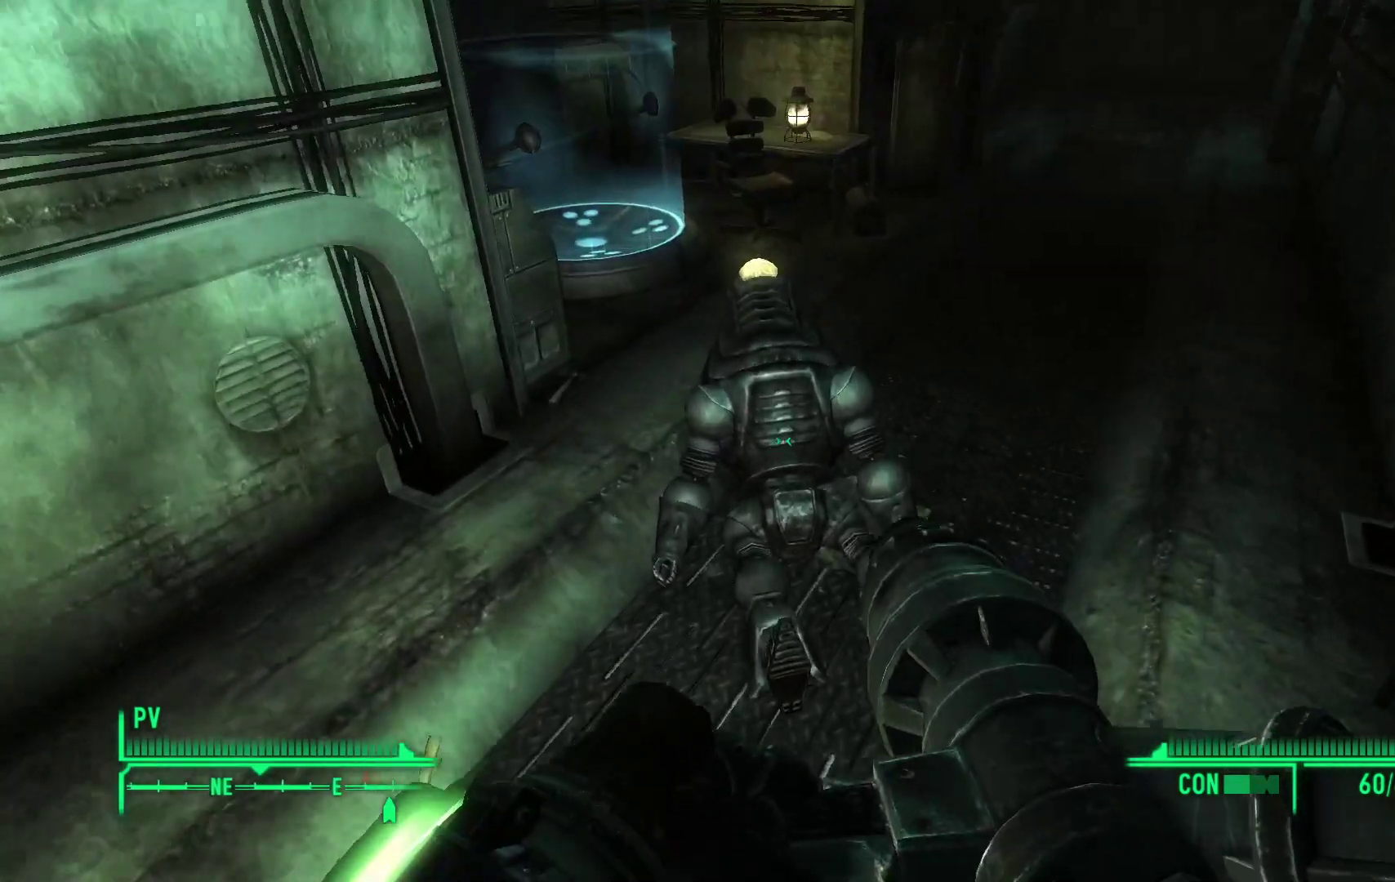
{"buttons": [], "left_stick": "center", "right_stick": "center", "events": [[83, "A", "down"], [183, "A", "up"]]}
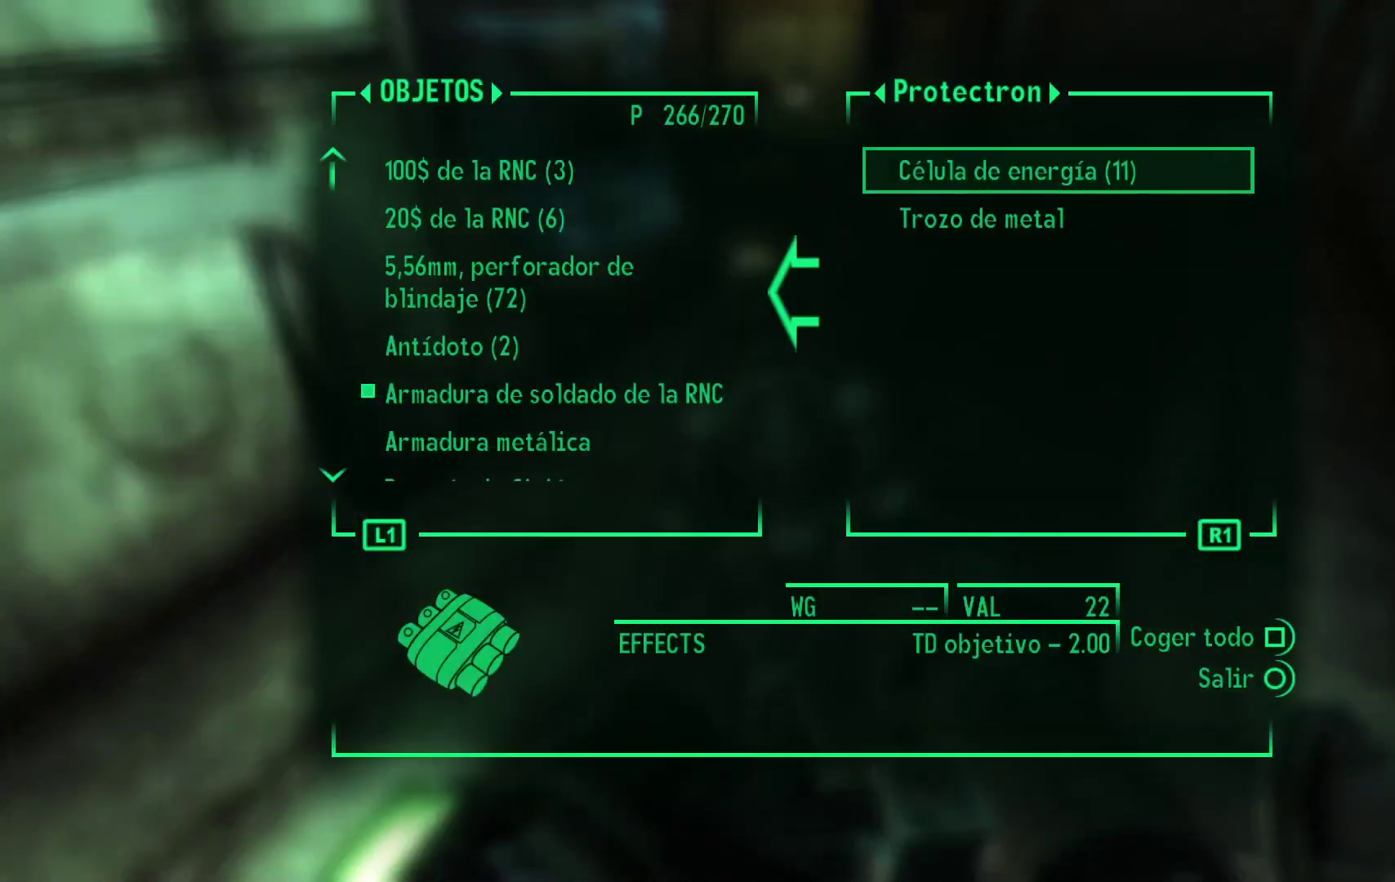
{"buttons": [], "left_stick": "center", "right_stick": "center", "events": []}
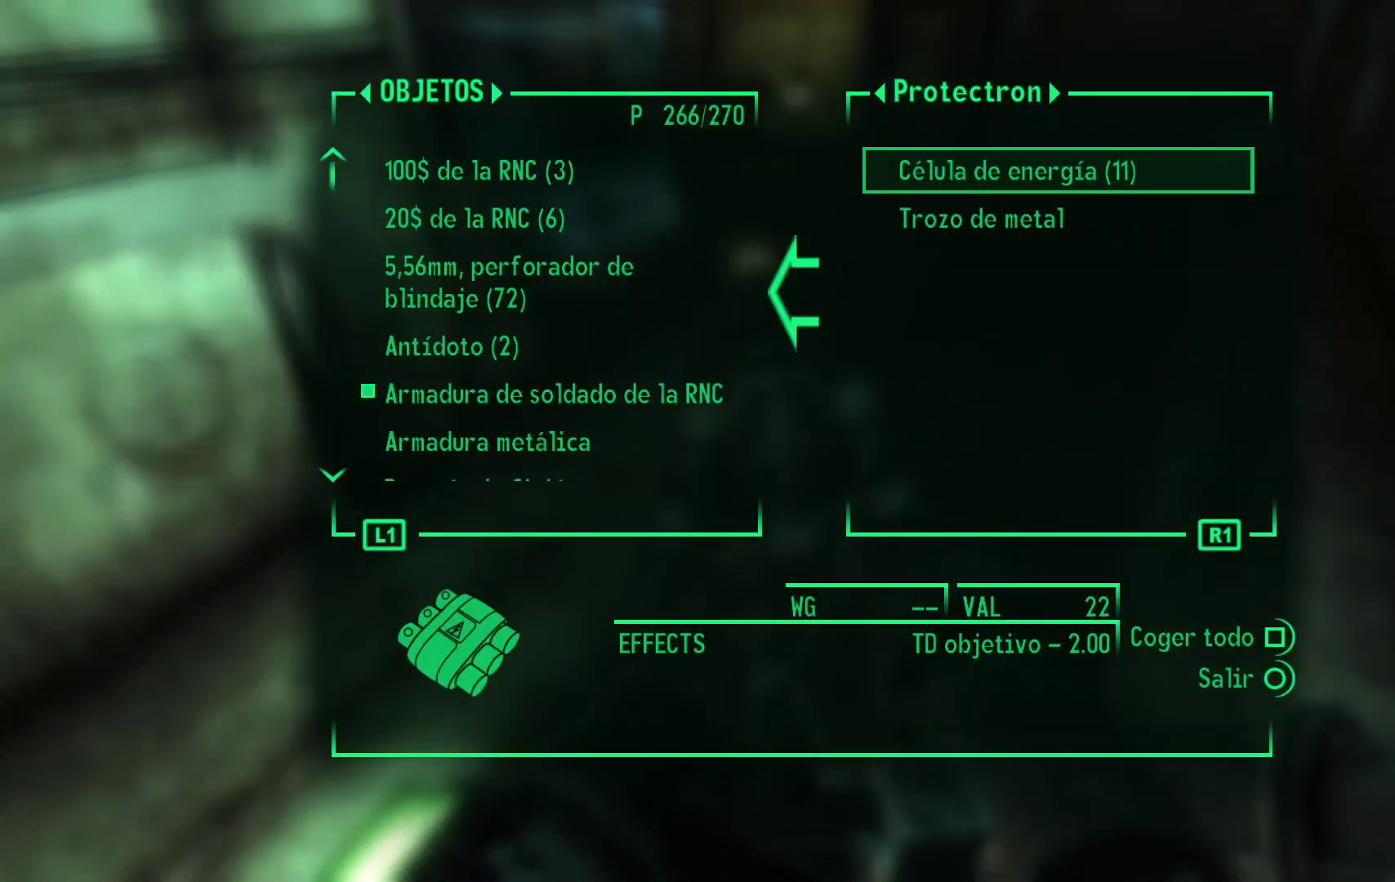
{"buttons": [], "left_stick": "center", "right_stick": "center", "events": [[367, "A", "down"], [483, "A", "up"]]}
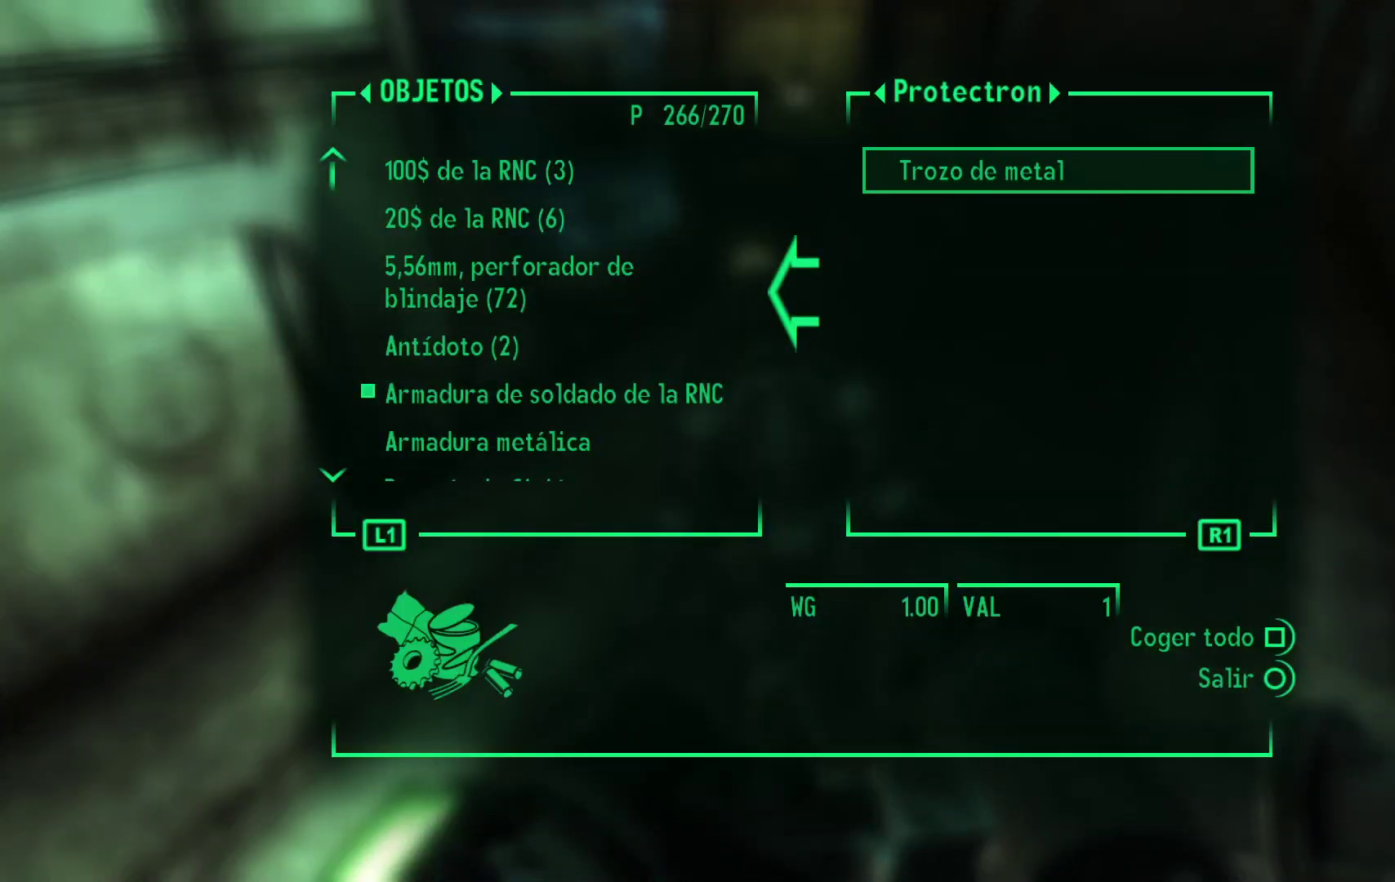
{"buttons": [], "left_stick": "center", "right_stick": "center", "events": []}
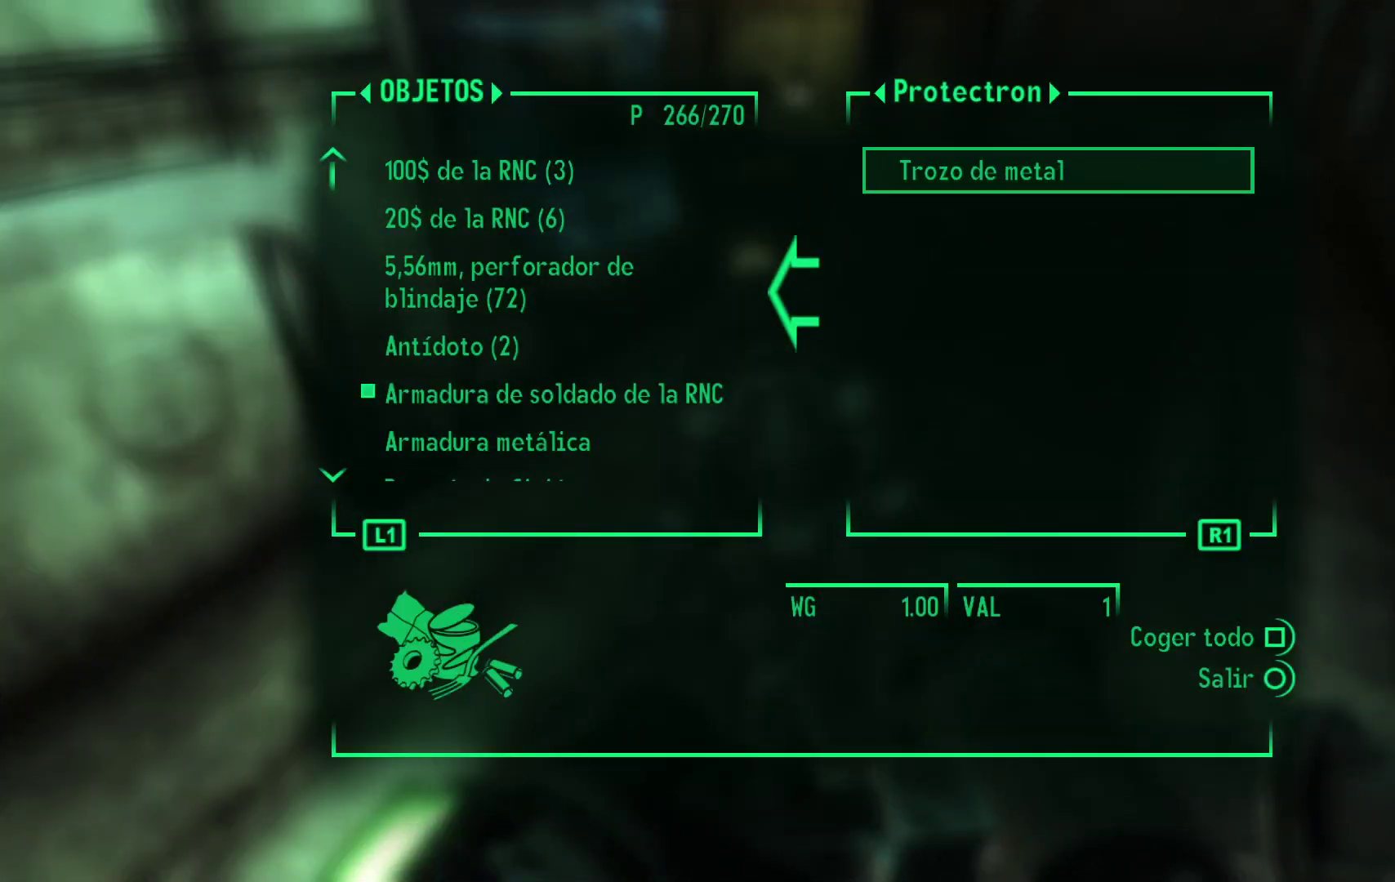
{"buttons": [], "left_stick": "center", "right_stick": "center", "events": []}